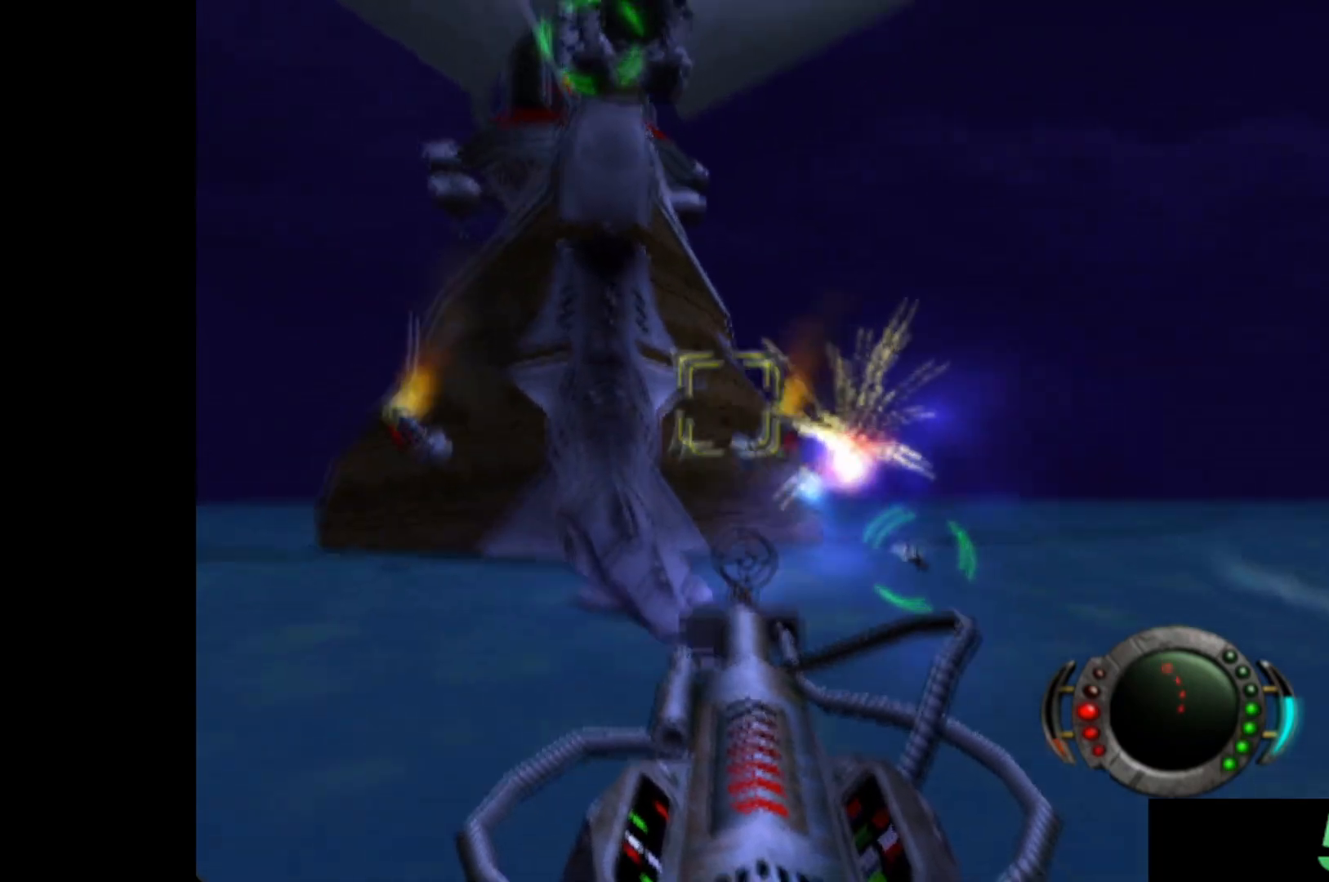
Gameplay with a controller (Xbox layout); each line is a JSON object with the inputs held at the frame after it. "events" lists button and stick changes between this image and that frame as [ms after this image, input, new state], when the widget could be followed in between. Not read: right_stick.
{"buttons": [], "left_stick": "center", "events": [[100, "X", "up"], [200, "X", "down"], [200, "left_stick", "center"], [280, "X", "up"], [360, "left_stick", "down-right"], [380, "X", "down"], [440, "left_stick", "center"], [480, "X", "up"]]}
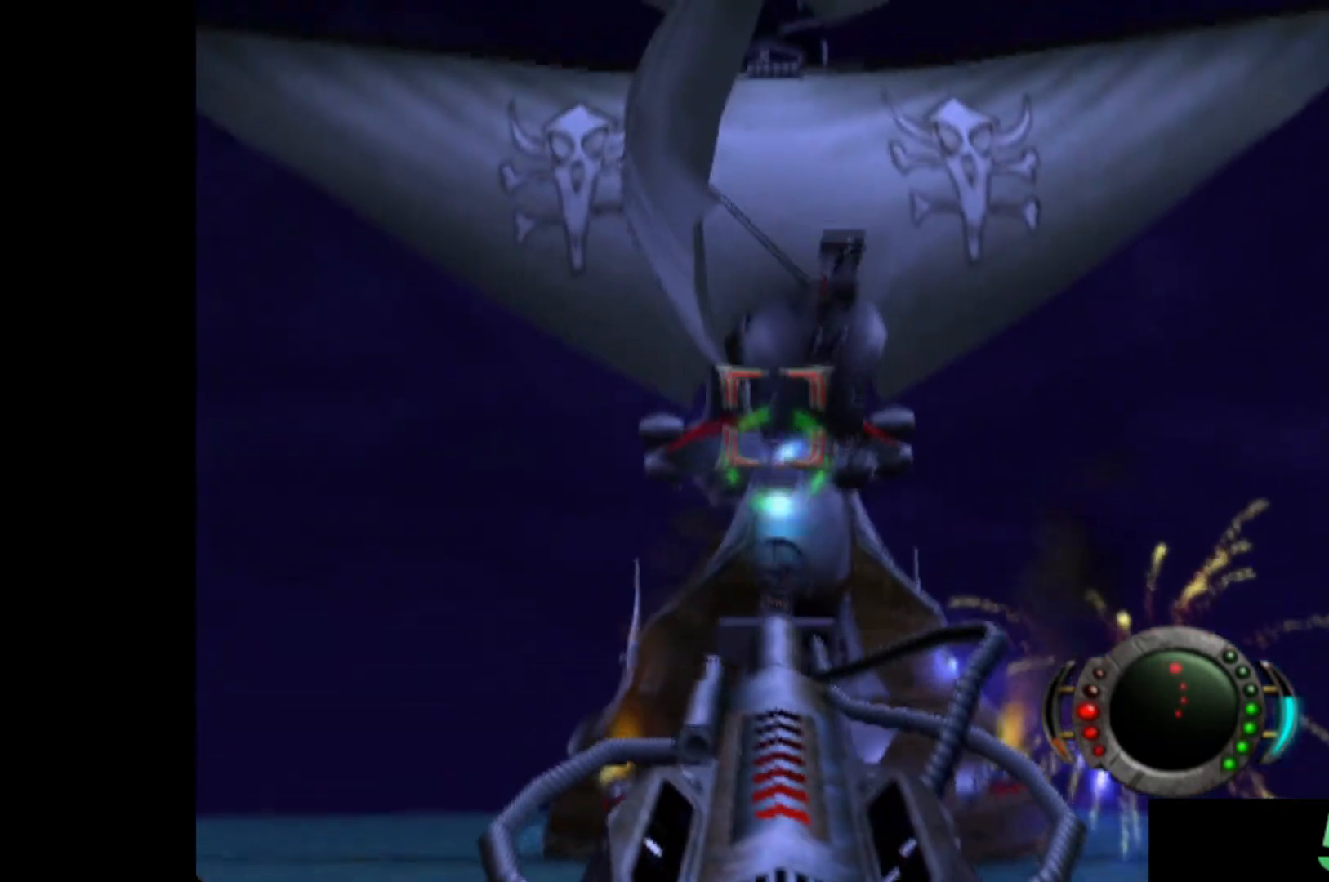
{"buttons": [], "left_stick": "down-left", "events": [[60, "X", "down"], [140, "X", "up"], [140, "left_stick", "up-left"], [200, "X", "down"], [280, "X", "up"], [280, "left_stick", "center"], [380, "X", "down"], [420, "left_stick", "down-left"], [460, "X", "up"]]}
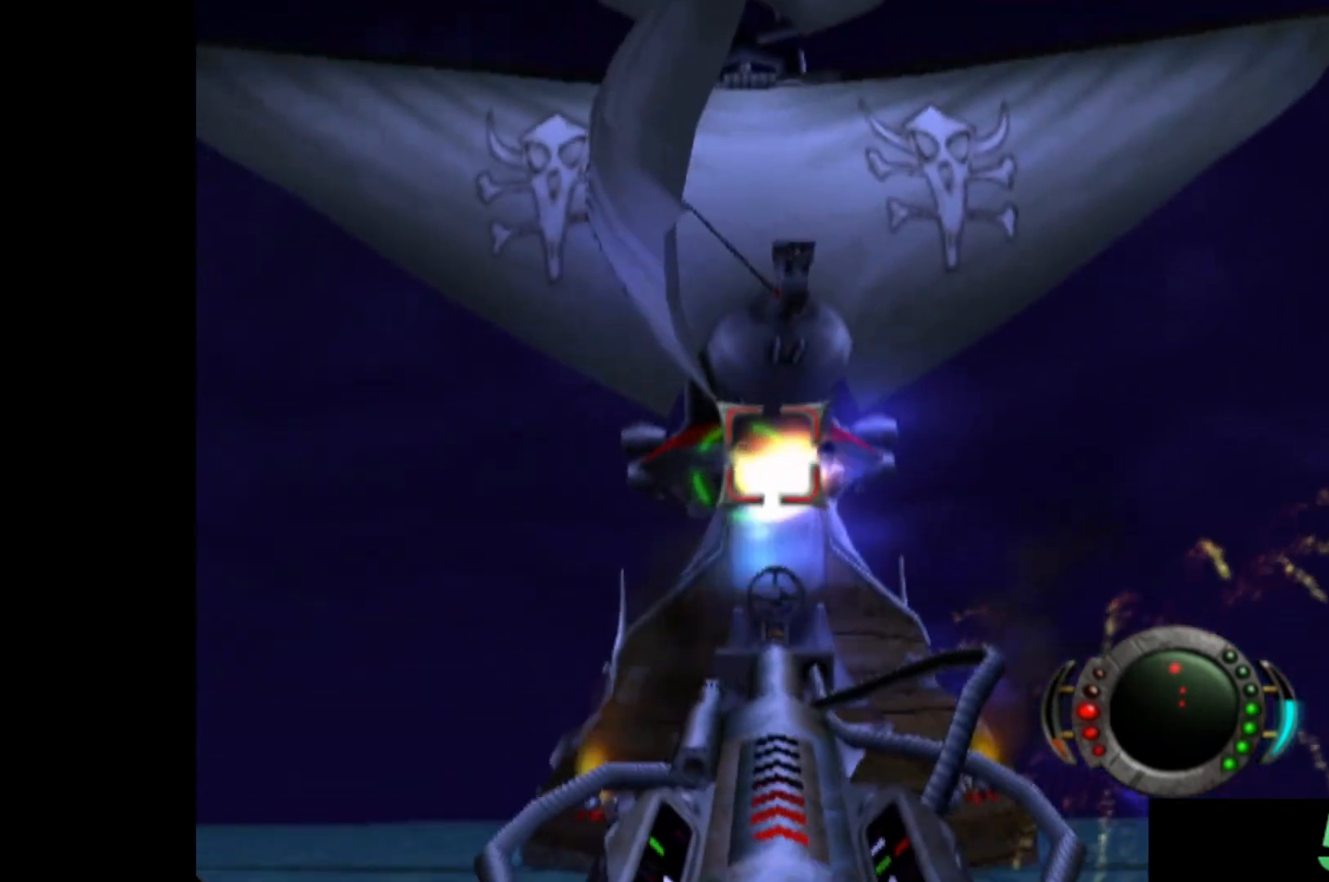
{"buttons": [], "left_stick": "center", "events": [[40, "left_stick", "center"], [60, "X", "down"], [140, "X", "up"], [220, "X", "down"], [280, "left_stick", "left"], [300, "X", "up"], [360, "left_stick", "center"], [400, "X", "down"], [480, "X", "up"]]}
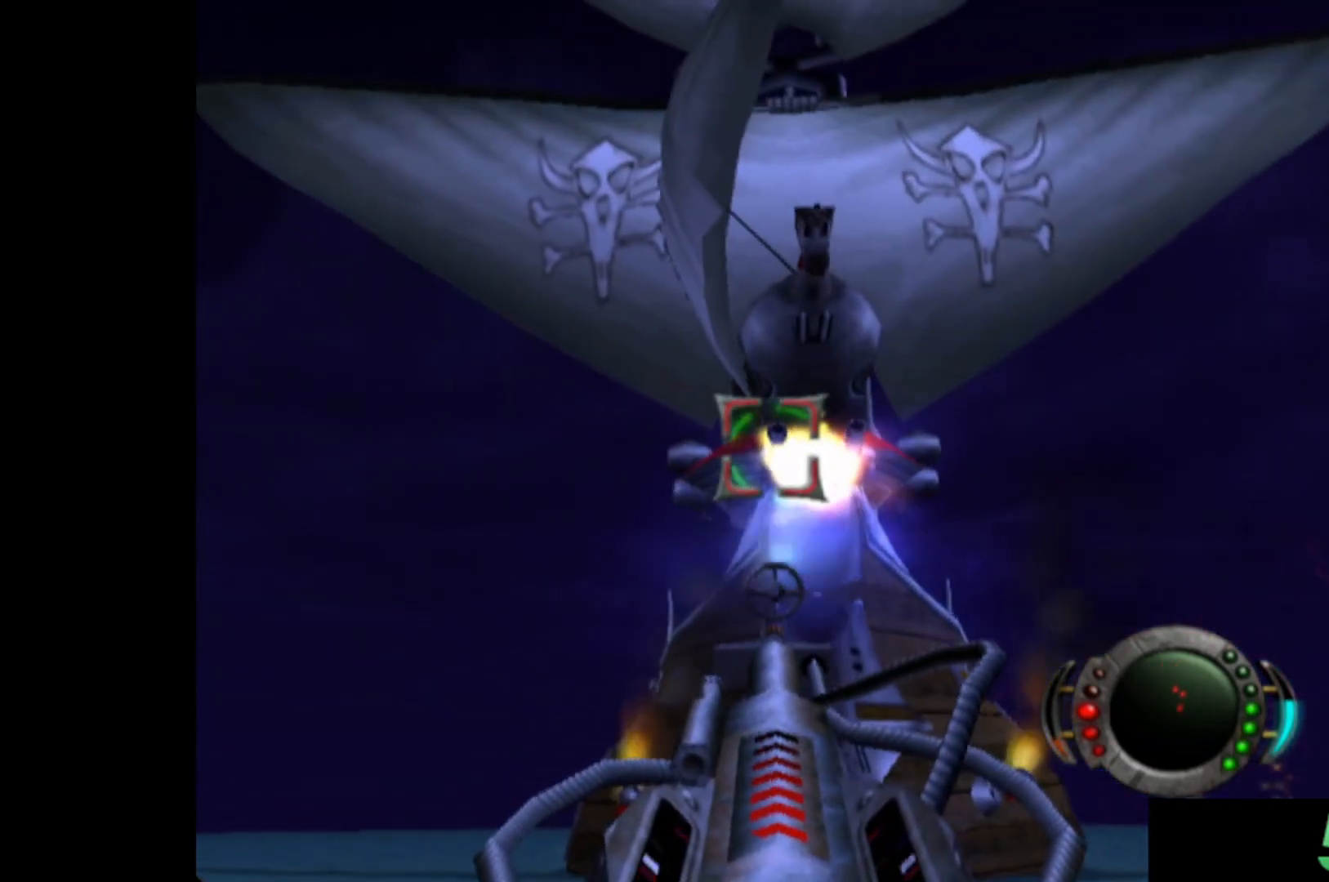
{"buttons": [], "left_stick": "up-left", "events": [[60, "X", "down"], [100, "left_stick", "left"], [140, "X", "up"], [220, "left_stick", "center"], [240, "X", "down"], [320, "X", "up"], [420, "X", "down"], [420, "left_stick", "up-left"], [500, "X", "up"]]}
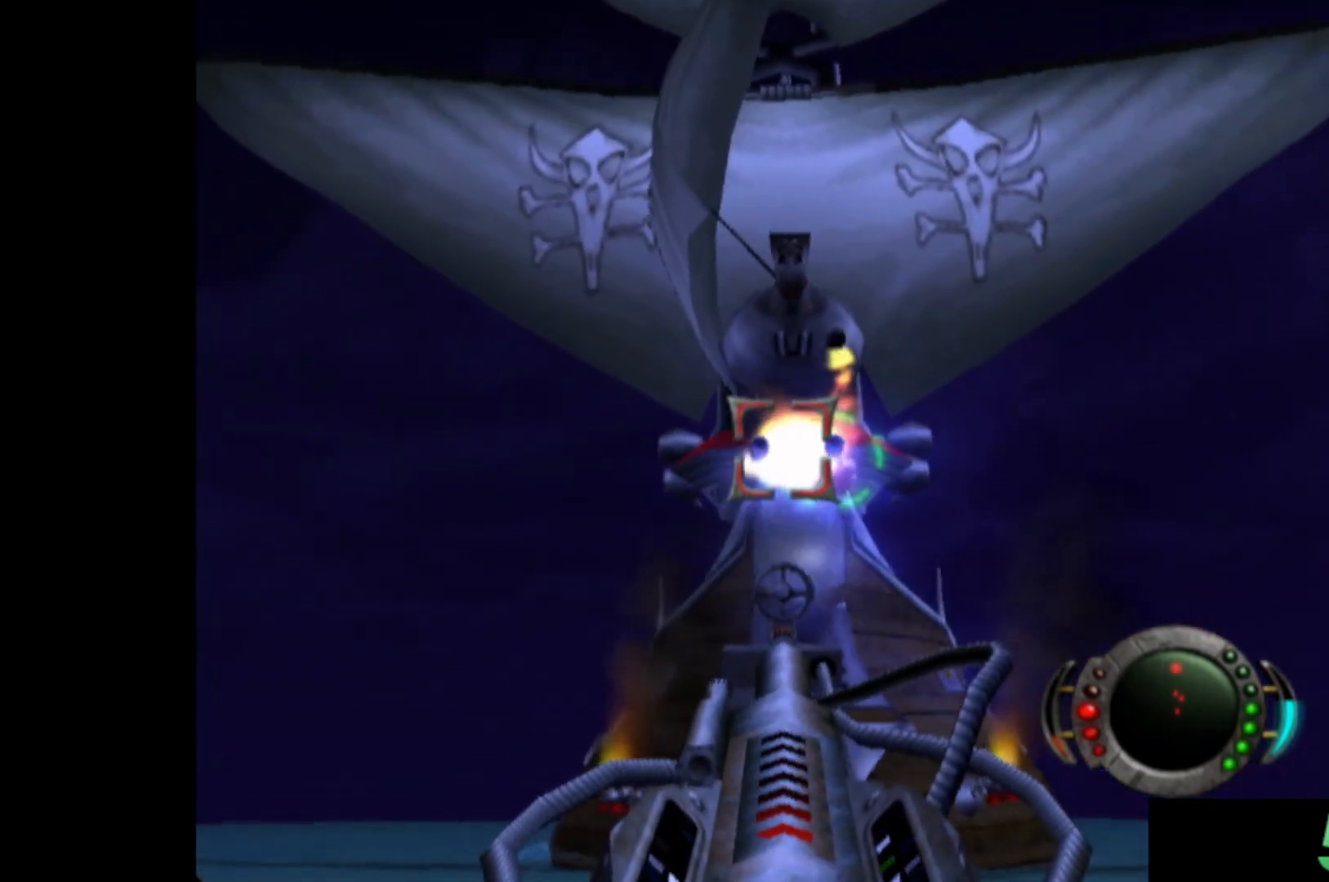
{"buttons": [], "left_stick": "center", "events": [[60, "left_stick", "center"], [80, "X", "down"], [160, "X", "up"], [200, "left_stick", "left"], [280, "X", "down"], [320, "left_stick", "center"], [340, "X", "up"], [420, "X", "down"], [420, "left_stick", "down-right"], [500, "X", "up"], [500, "left_stick", "center"]]}
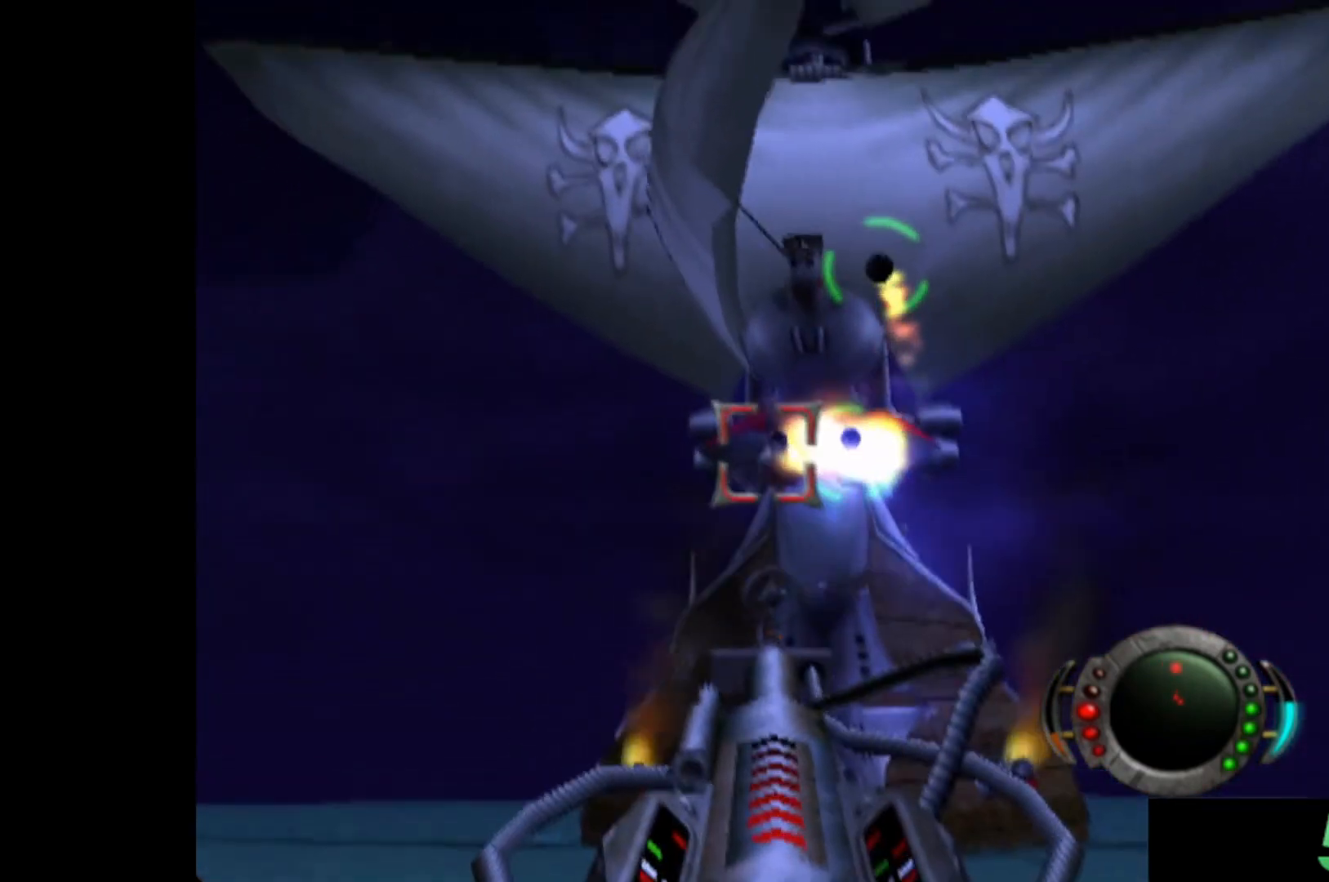
{"buttons": ["X"], "left_stick": "center", "events": [[100, "X", "down"], [200, "X", "up"], [260, "X", "down"], [360, "X", "up"], [420, "left_stick", "left"], [460, "X", "down"], [500, "left_stick", "center"]]}
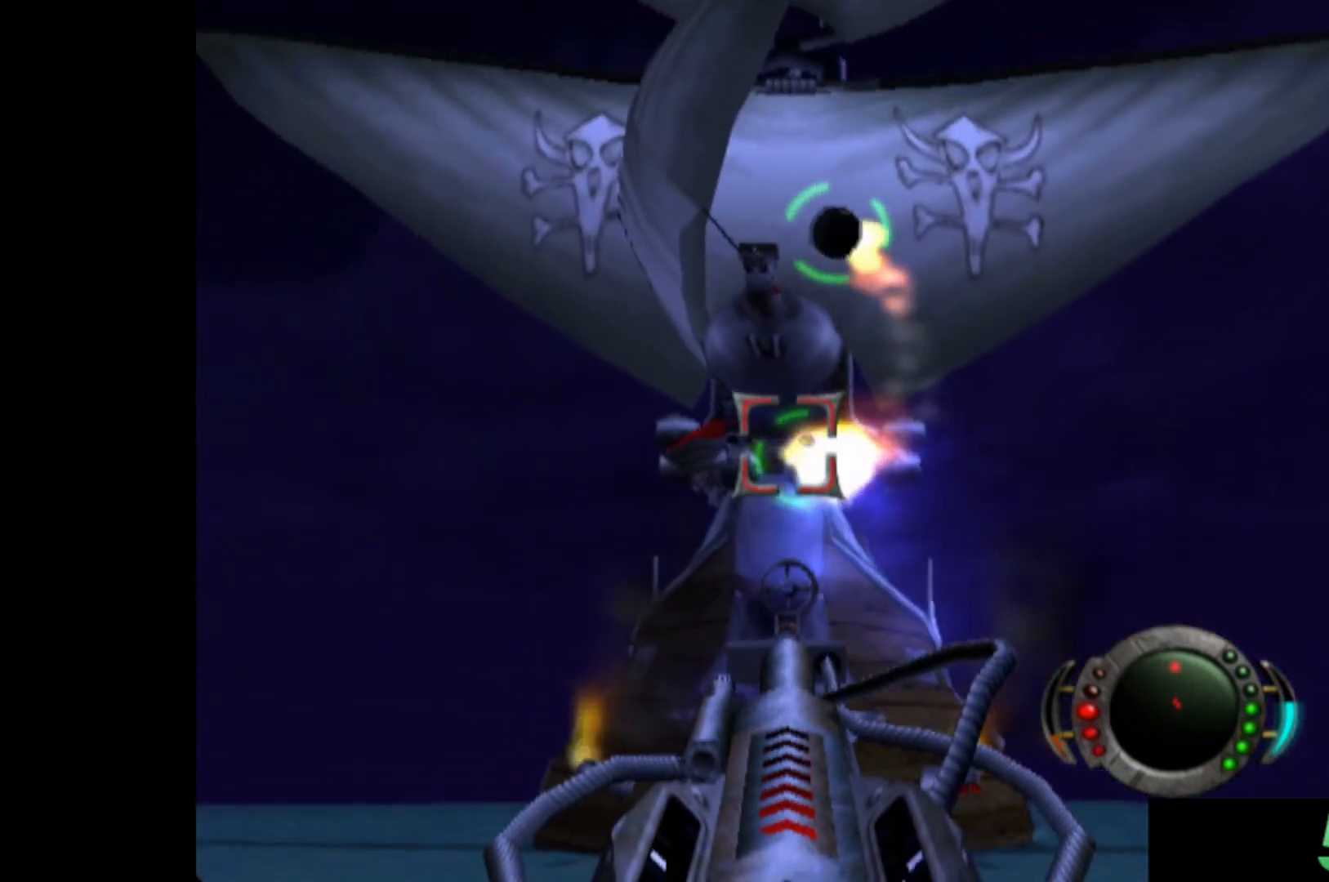
{"buttons": [], "left_stick": "center", "events": [[40, "X", "up"], [140, "X", "down"], [240, "X", "up"], [240, "left_stick", "up-left"], [320, "X", "down"], [340, "left_stick", "center"], [400, "X", "up"]]}
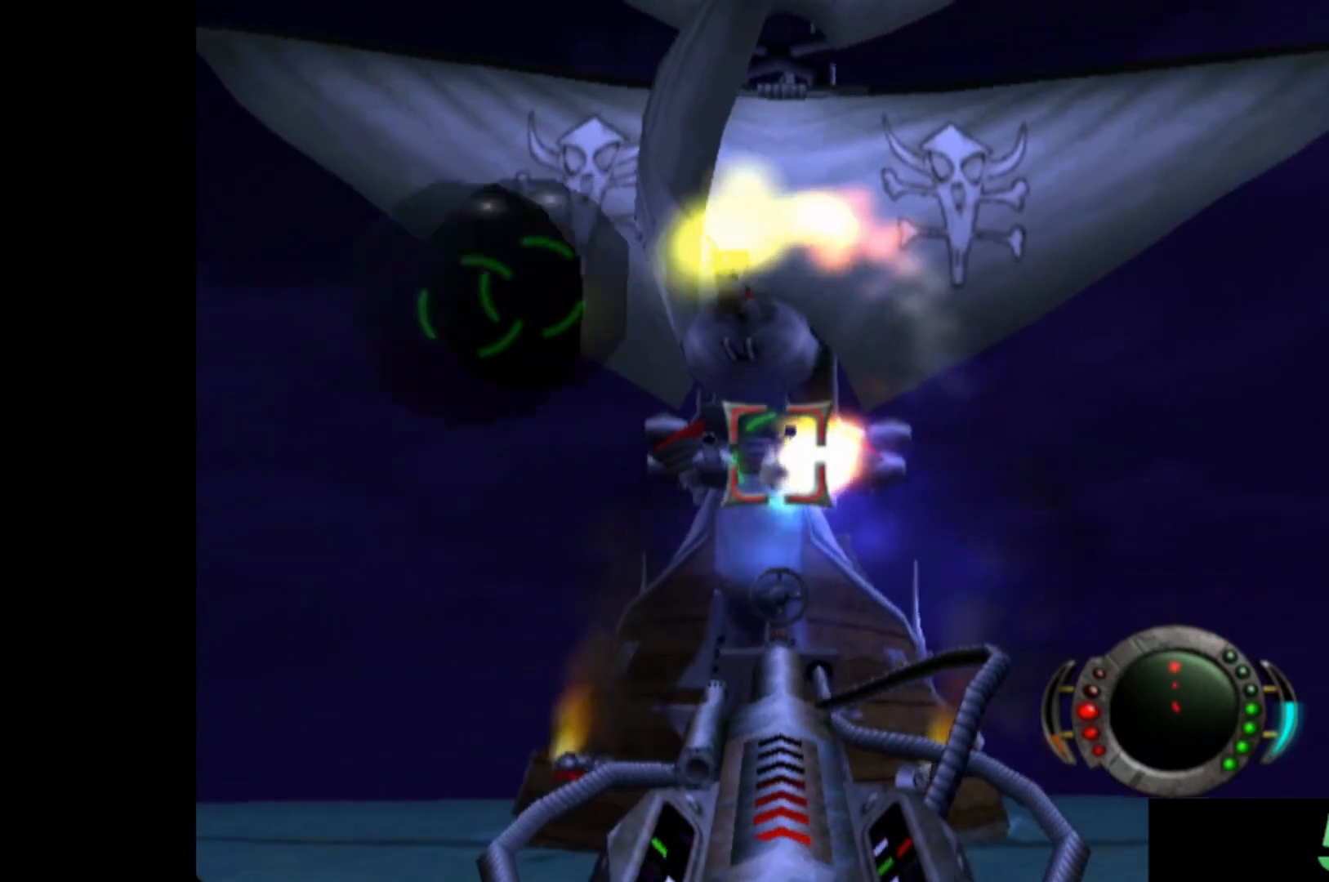
{"buttons": ["X"], "left_stick": "center", "events": [[20, "X", "down"], [80, "X", "up"], [120, "left_stick", "left"], [180, "X", "down"], [240, "X", "up"], [240, "left_stick", "center"], [340, "X", "down"], [400, "left_stick", "left"], [500, "left_stick", "center"]]}
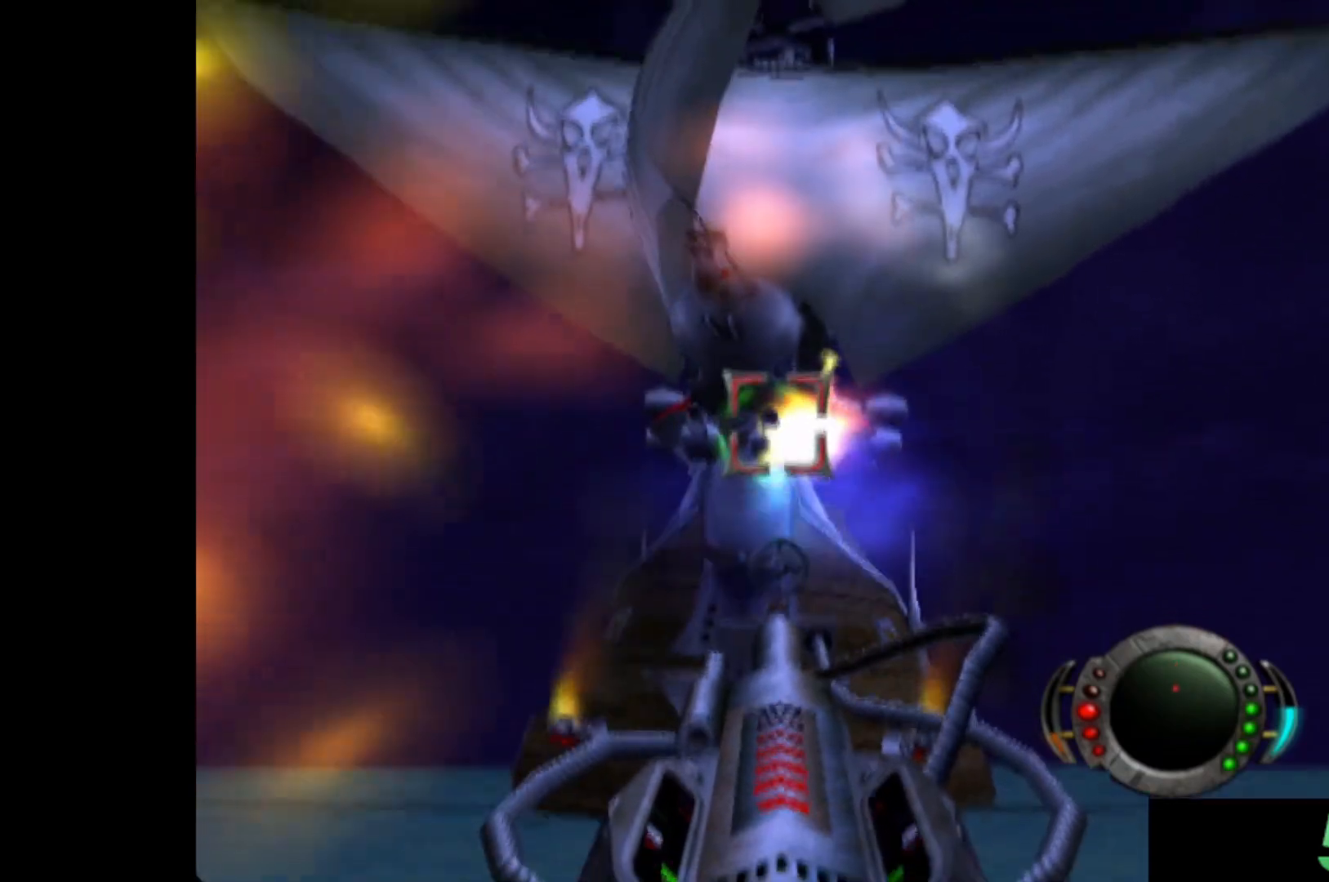
{"buttons": ["X"], "left_stick": "center", "events": [[260, "left_stick", "left"], [380, "left_stick", "center"]]}
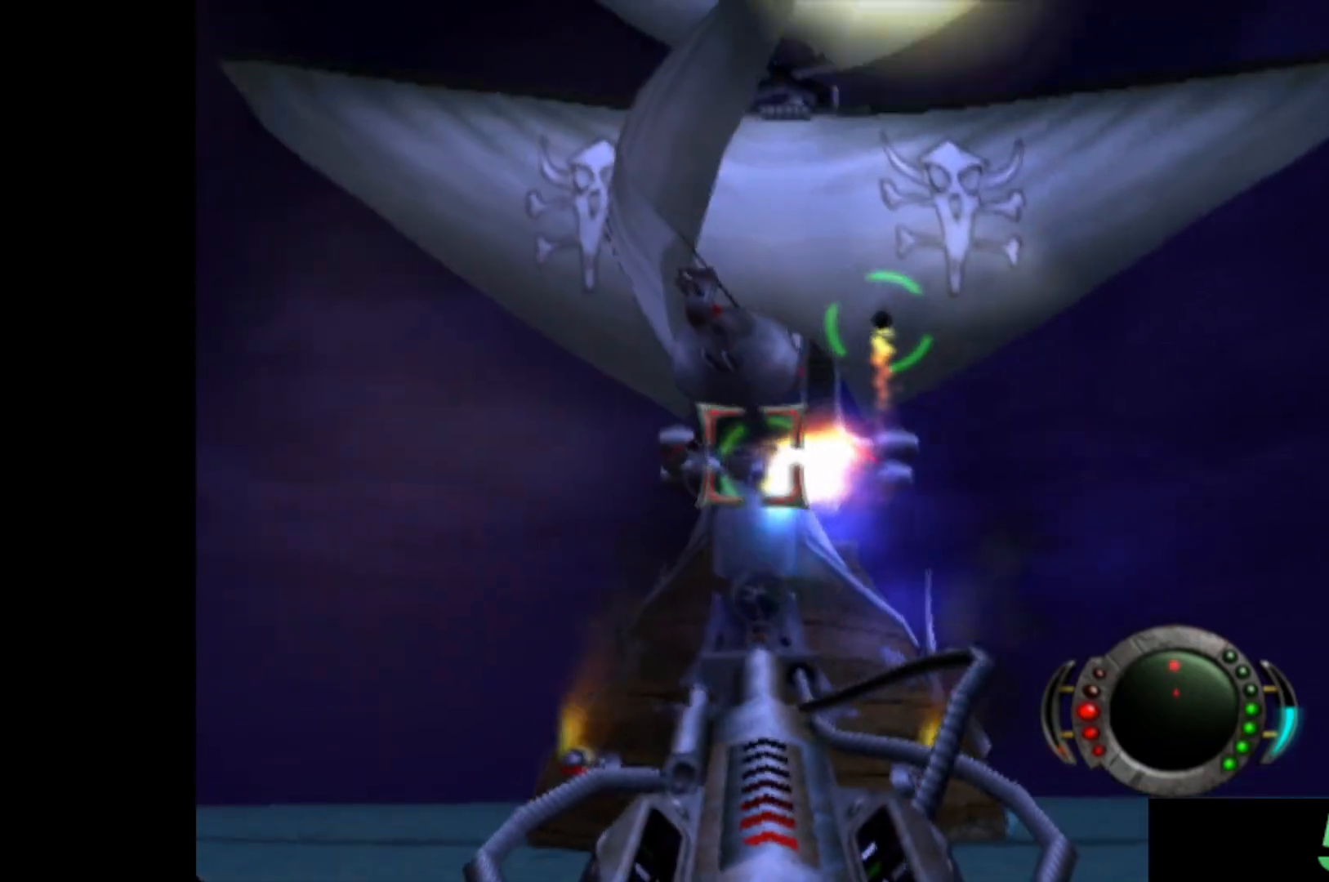
{"buttons": ["X"], "left_stick": "left", "events": [[180, "left_stick", "left"], [240, "X", "up"], [320, "X", "down"], [320, "left_stick", "center"], [420, "X", "up"], [500, "X", "down"], [500, "left_stick", "left"]]}
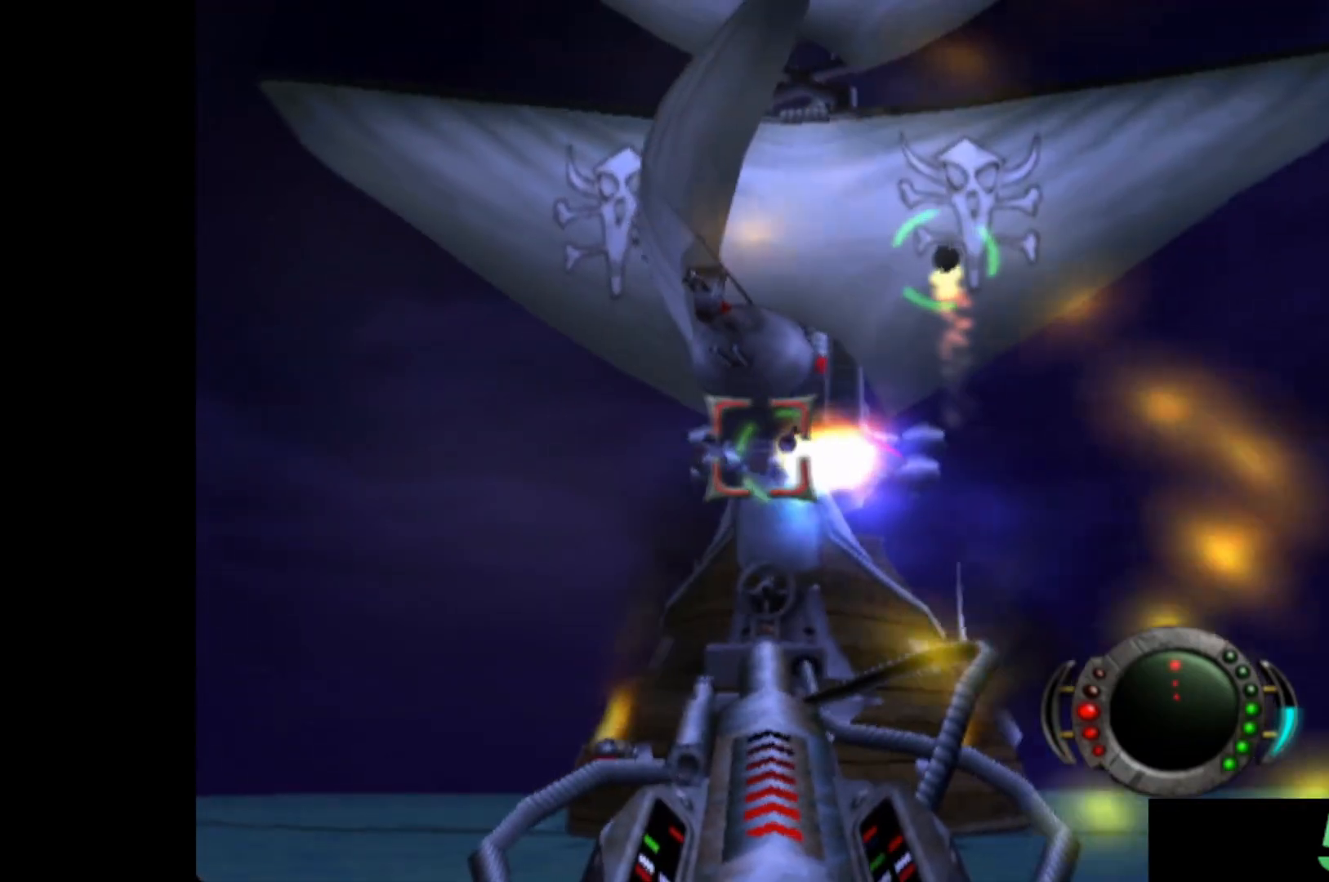
{"buttons": [], "left_stick": "center", "events": [[80, "left_stick", "center"], [100, "X", "up"], [180, "X", "down"], [260, "X", "up"], [340, "X", "down"], [360, "left_stick", "left"], [420, "X", "up"], [460, "left_stick", "center"]]}
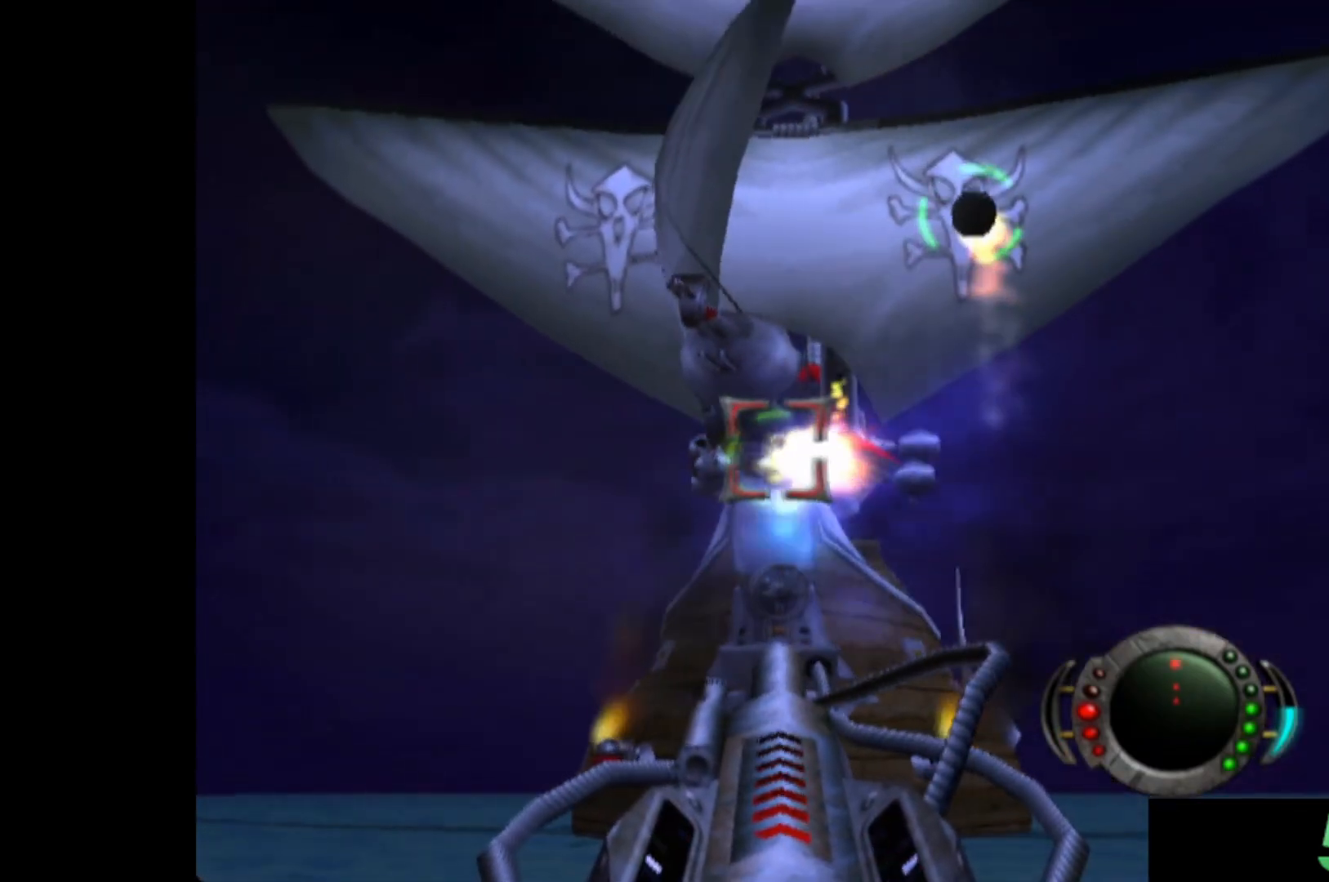
{"buttons": [], "left_stick": "center", "events": [[20, "X", "down"], [120, "X", "up"], [140, "left_stick", "left"], [200, "X", "down"], [260, "X", "up"], [260, "left_stick", "center"], [360, "X", "down"], [440, "X", "up"]]}
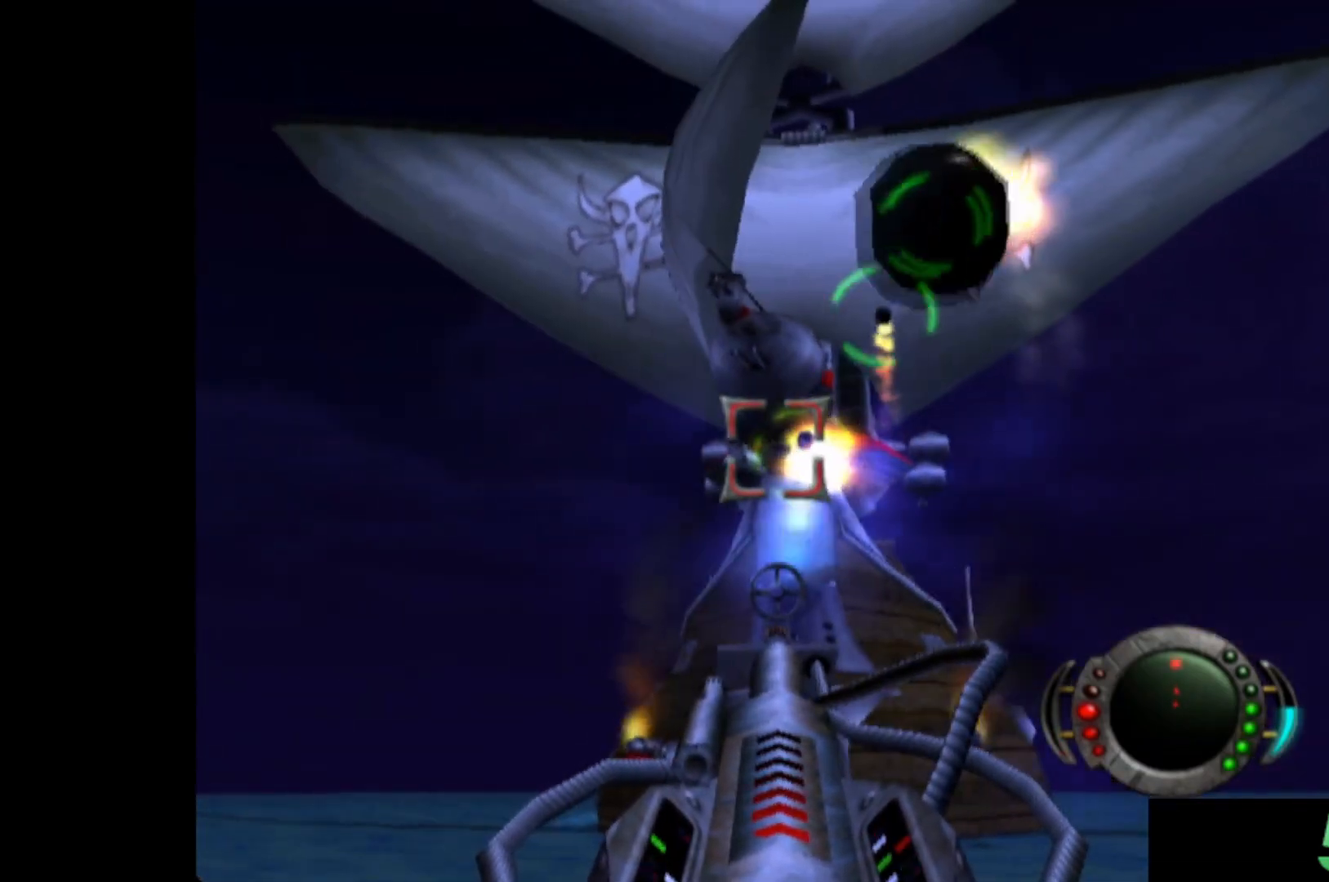
{"buttons": [], "left_stick": "center", "events": [[40, "X", "down"], [100, "X", "up"], [100, "left_stick", "right"], [220, "X", "down"], [220, "left_stick", "center"], [300, "X", "up"], [380, "X", "down"], [460, "X", "up"]]}
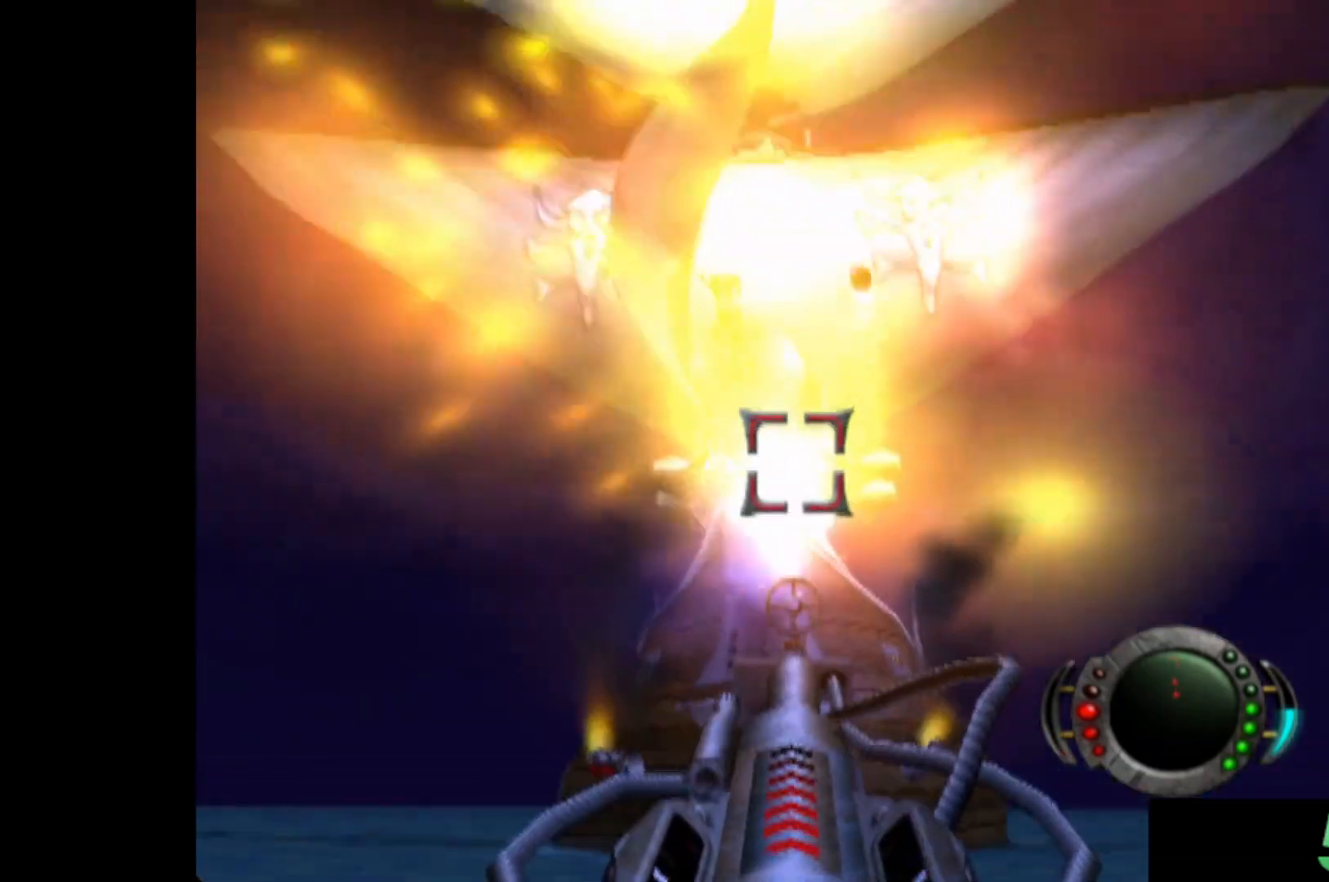
{"buttons": [], "left_stick": "center", "events": [[40, "X", "down"], [100, "left_stick", "up"], [140, "X", "up"], [160, "left_stick", "center"], [220, "X", "down"], [300, "X", "up"], [380, "X", "down"], [480, "X", "up"]]}
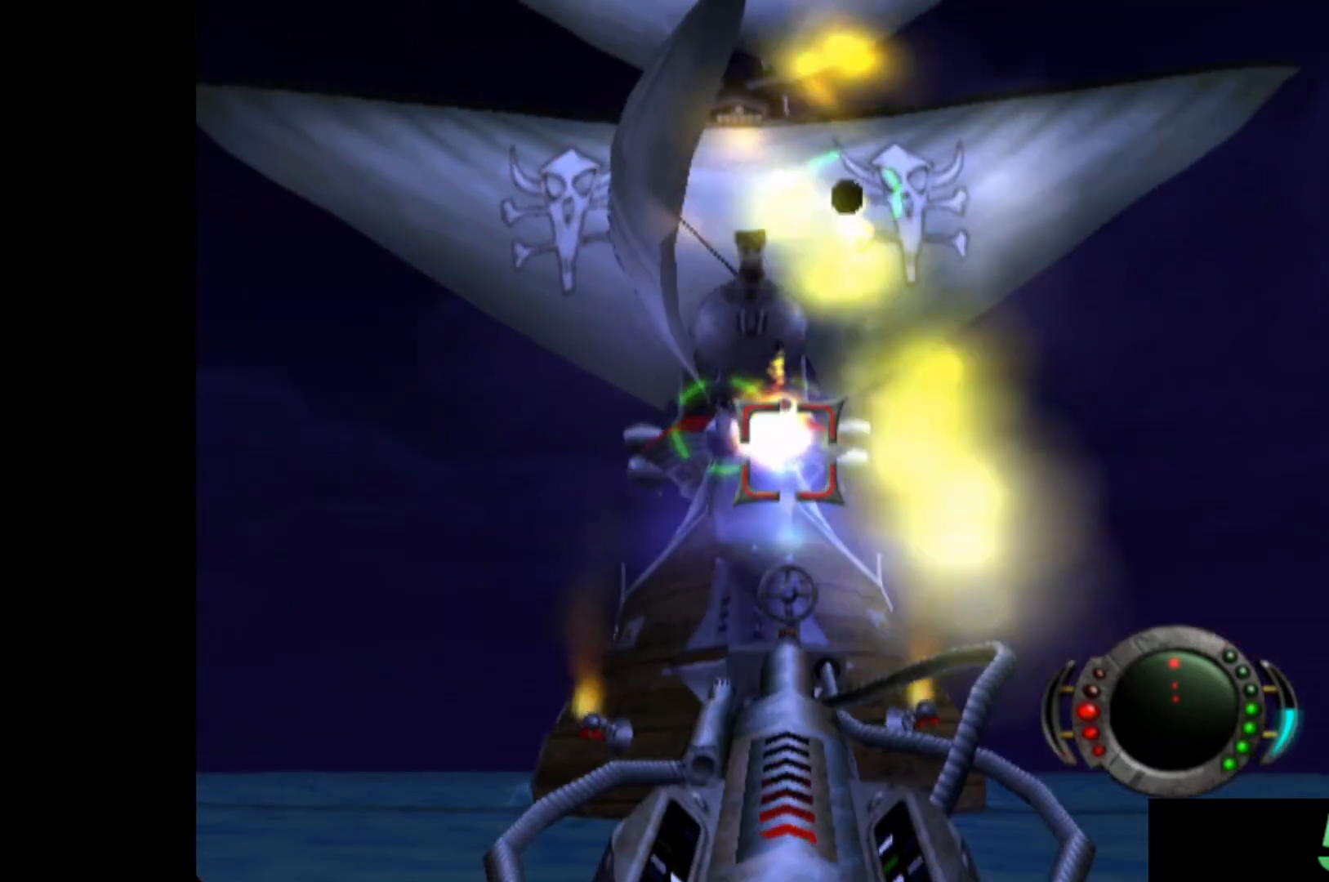
{"buttons": [], "left_stick": "left", "events": [[80, "X", "down"], [140, "X", "up"], [240, "X", "down"], [340, "X", "up"], [380, "left_stick", "left"], [420, "X", "down"], [500, "X", "up"]]}
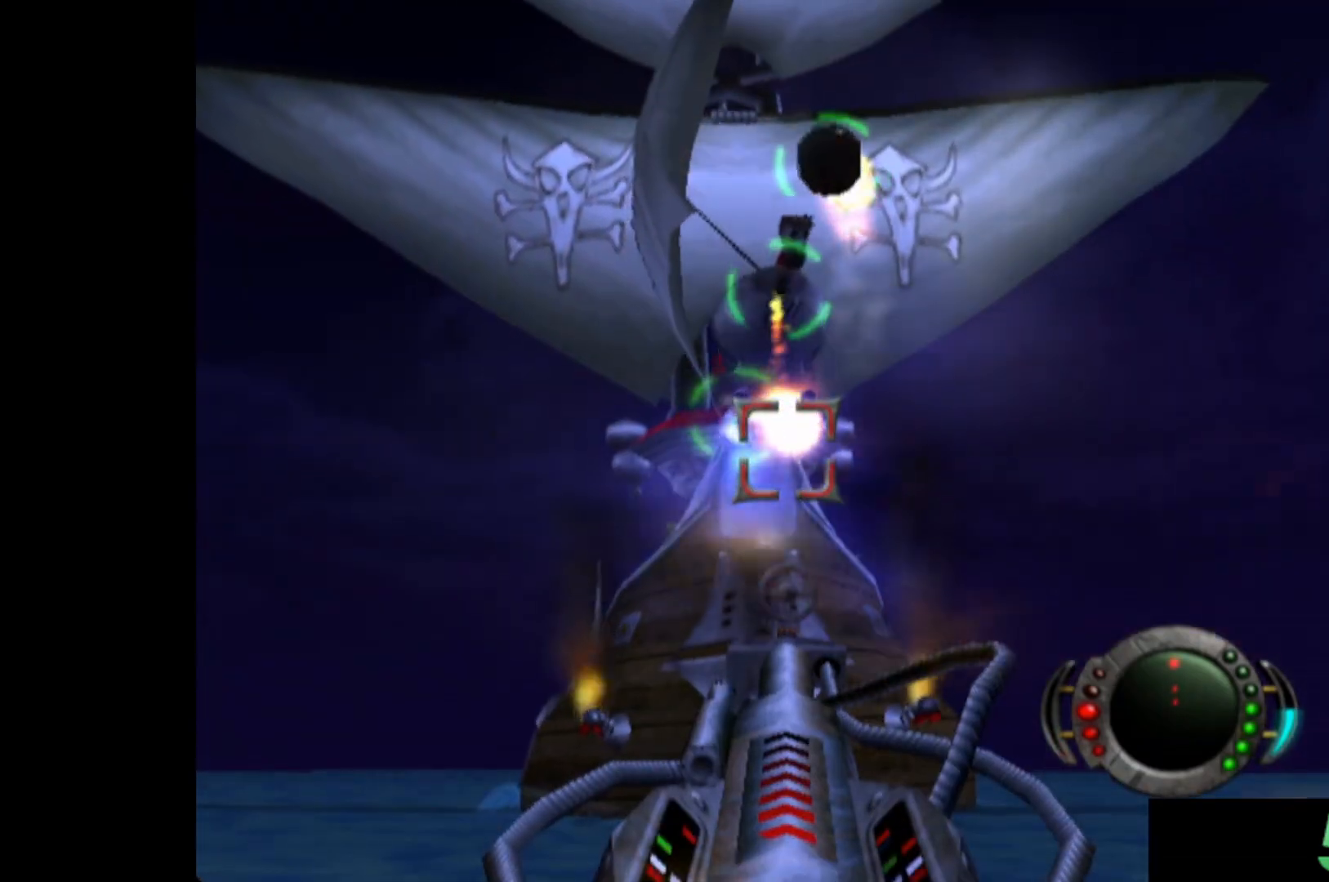
{"buttons": ["X"], "left_stick": "center", "events": [[20, "left_stick", "center"], [100, "X", "down"], [160, "left_stick", "right"], [200, "X", "up"], [280, "X", "down"], [280, "left_stick", "center"], [380, "X", "up"], [460, "X", "down"]]}
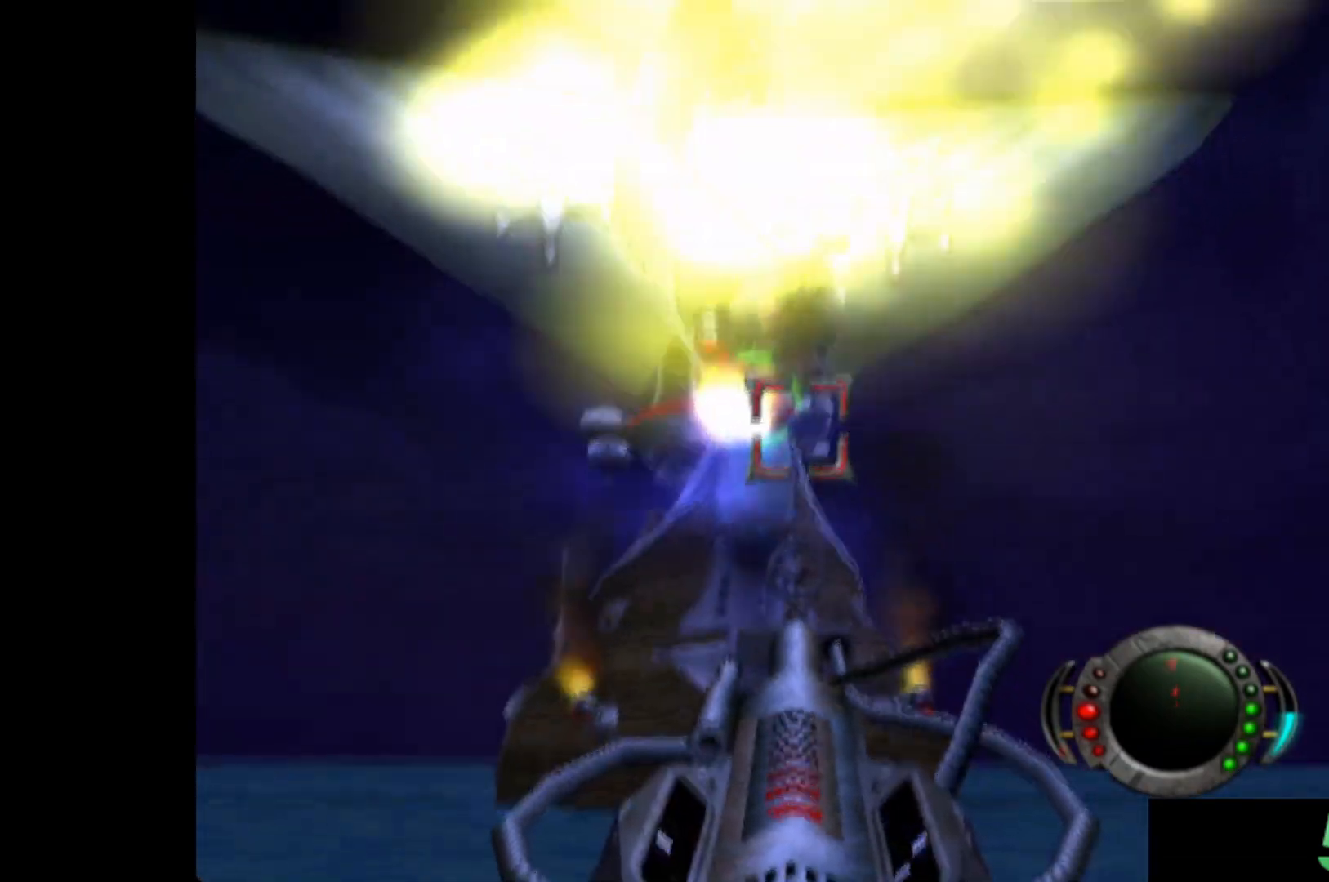
{"buttons": ["X"], "left_stick": "down-right", "events": [[40, "X", "up"], [80, "left_stick", "down-right"], [160, "X", "down"], [180, "left_stick", "center"], [240, "X", "up"], [320, "X", "down"], [400, "X", "up"], [460, "left_stick", "down-right"], [500, "X", "down"]]}
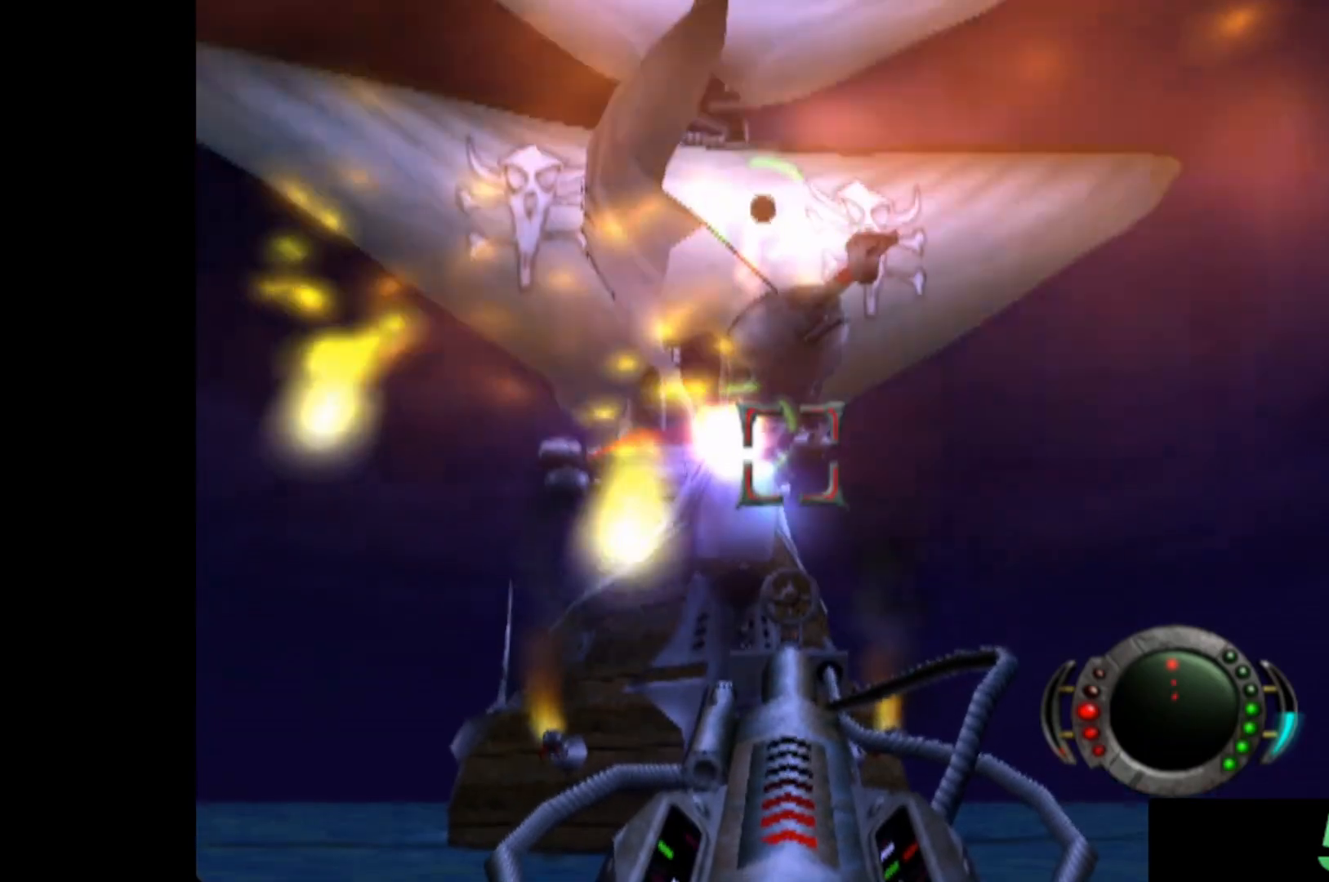
{"buttons": [], "left_stick": "center", "events": [[60, "left_stick", "center"], [80, "X", "up"], [180, "X", "down"], [260, "X", "up"], [360, "X", "down"], [440, "X", "up"]]}
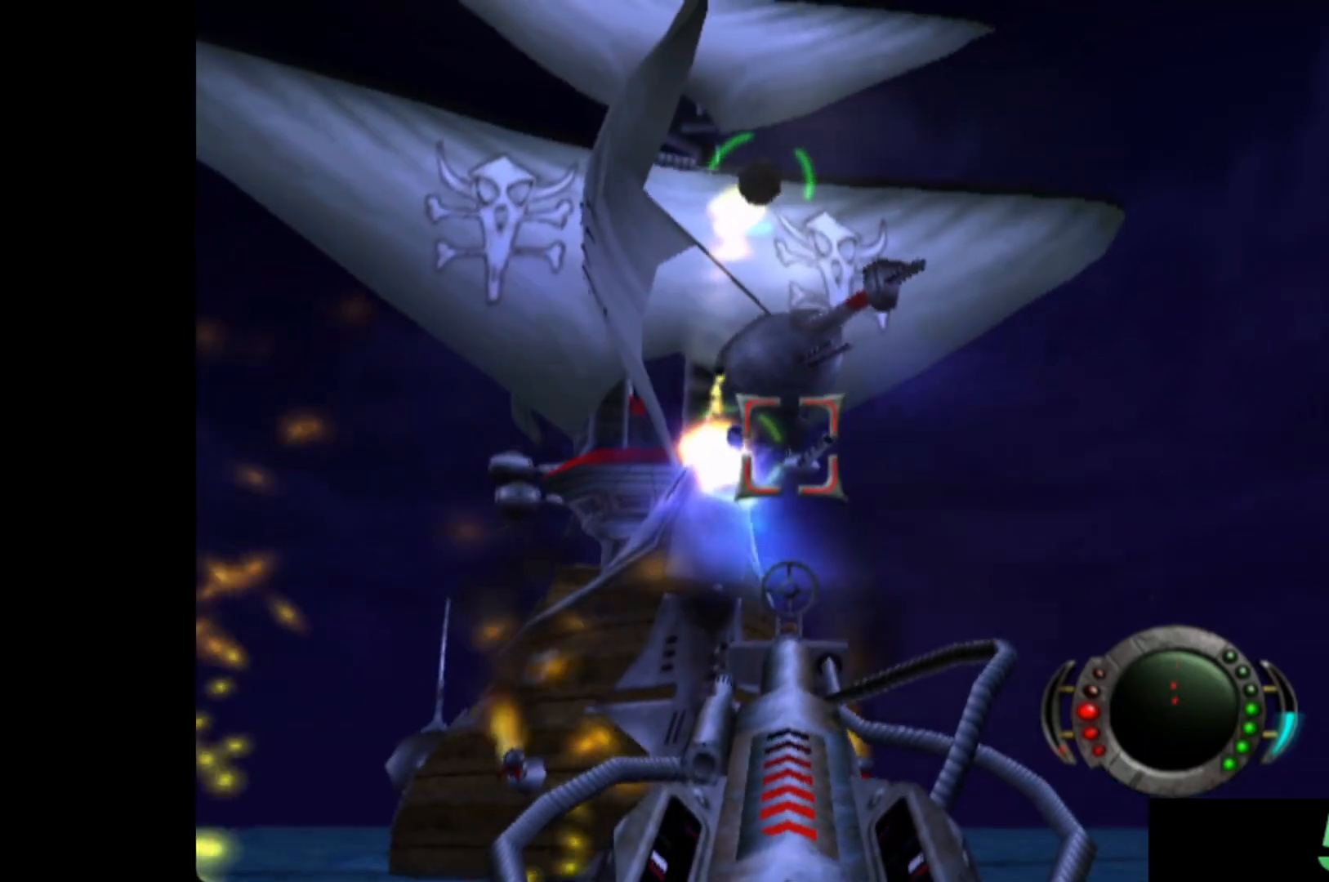
{"buttons": [], "left_stick": "center", "events": [[20, "X", "down"], [100, "X", "up"], [200, "X", "down"], [280, "X", "up"], [280, "left_stick", "up"], [380, "X", "down"], [380, "left_stick", "center"], [440, "X", "up"]]}
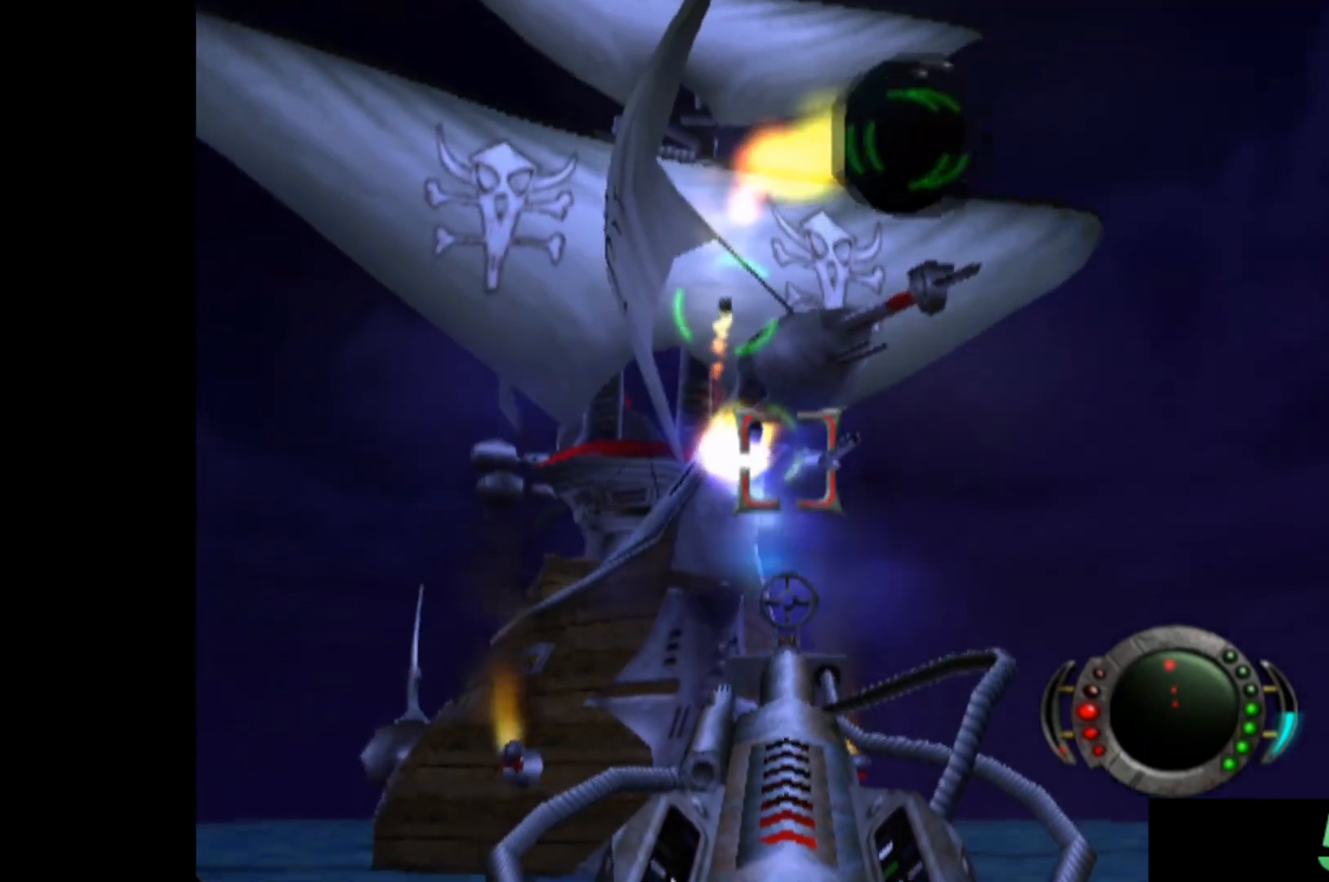
{"buttons": [], "left_stick": "center", "events": [[20, "X", "down"], [100, "X", "up"], [100, "left_stick", "right"], [200, "X", "down"], [200, "left_stick", "center"], [280, "X", "up"], [360, "X", "down"], [460, "X", "up"]]}
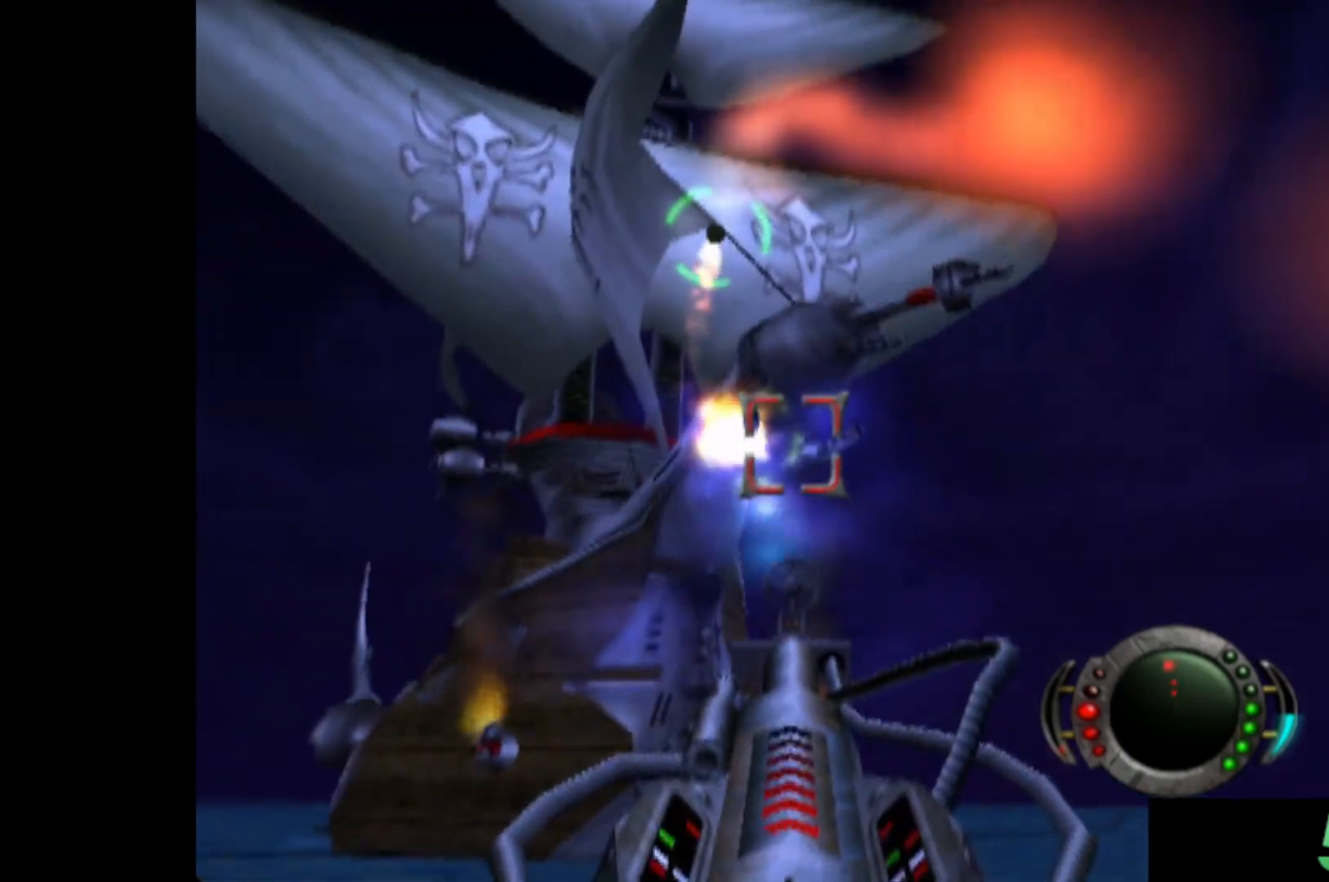
{"buttons": [], "left_stick": "right", "events": [[40, "X", "down"], [140, "X", "up"], [220, "X", "down"], [320, "X", "up"], [400, "X", "down"], [460, "left_stick", "right"], [500, "X", "up"]]}
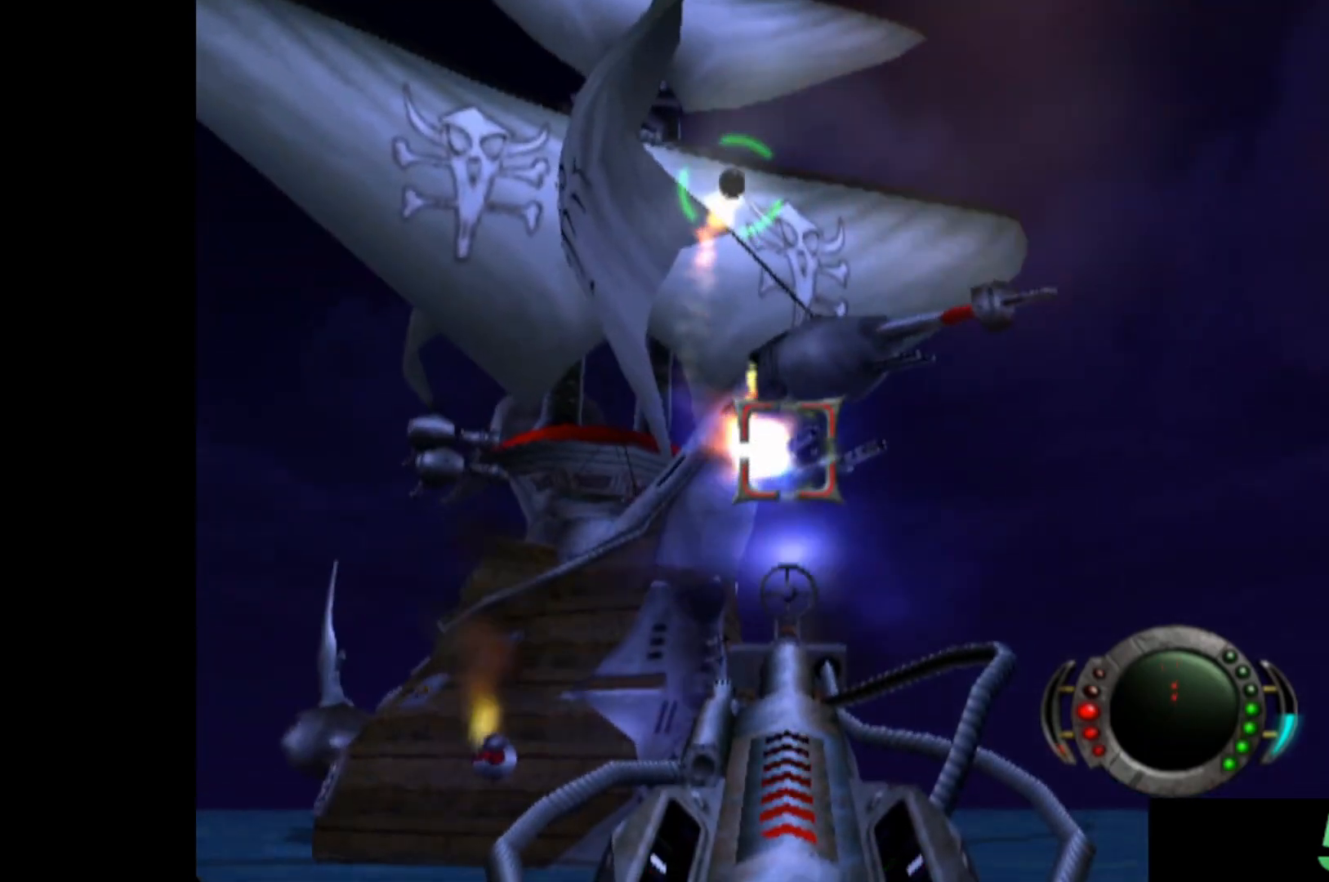
{"buttons": ["X"], "left_stick": "center", "events": [[40, "left_stick", "center"], [100, "X", "down"], [160, "left_stick", "right"], [200, "X", "up"], [280, "X", "down"], [280, "left_stick", "center"], [380, "X", "up"], [480, "X", "down"]]}
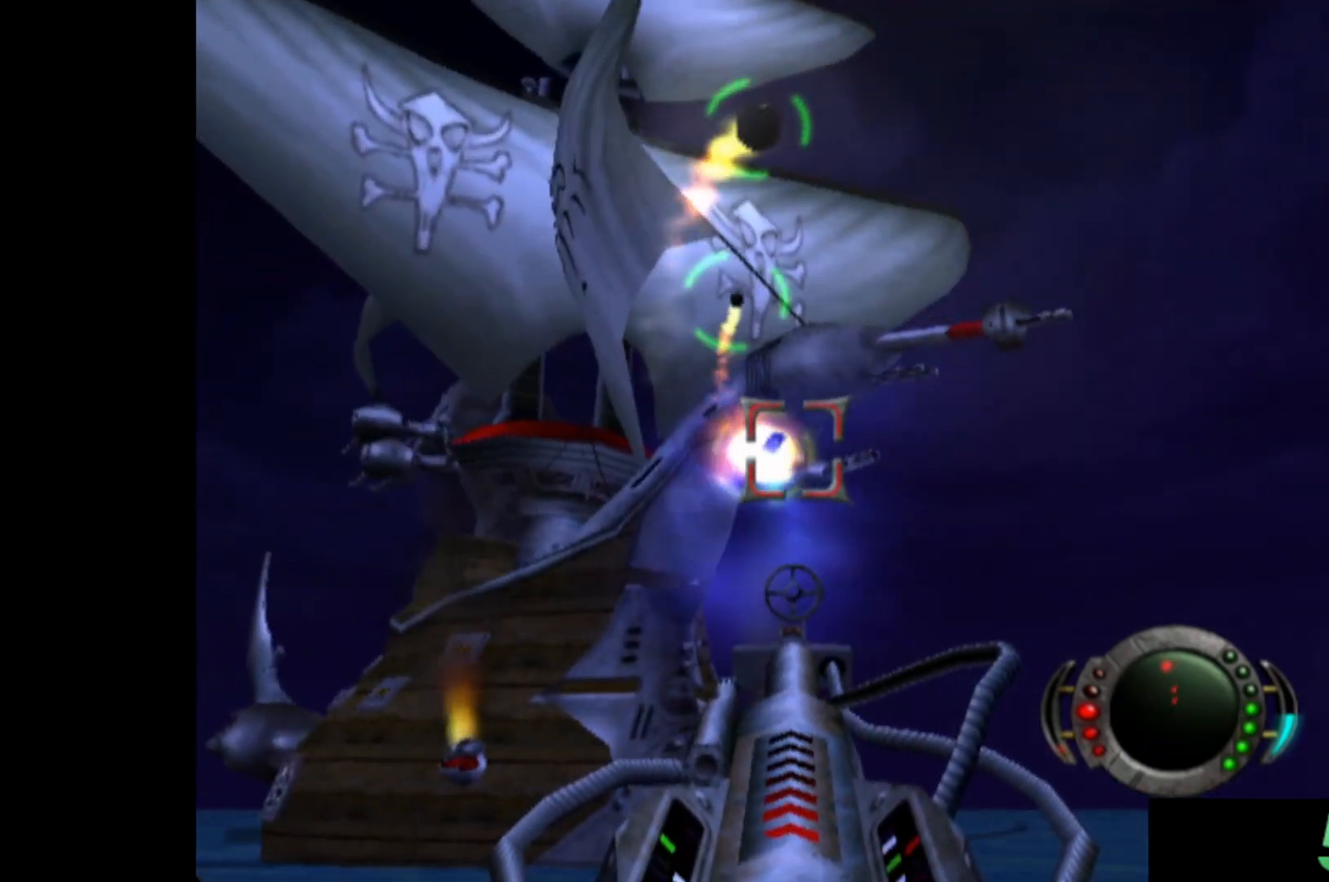
{"buttons": [], "left_stick": "center", "events": [[80, "X", "up"], [180, "X", "down"], [280, "X", "up"], [280, "left_stick", "right"], [380, "X", "down"], [420, "left_stick", "center"], [480, "X", "up"]]}
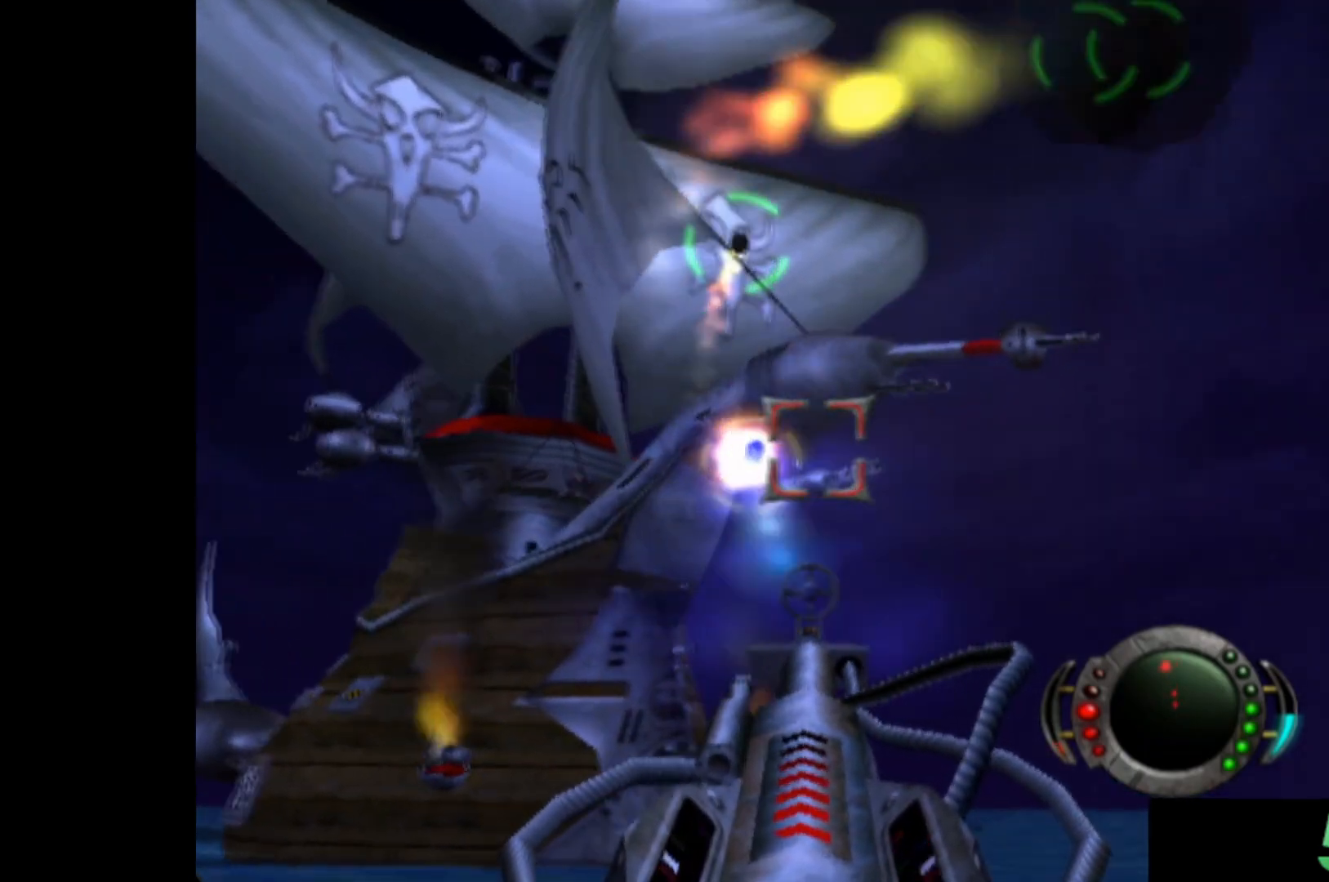
{"buttons": ["X"], "left_stick": "center", "events": [[80, "X", "down"], [100, "left_stick", "right"], [180, "X", "up"], [180, "left_stick", "center"], [280, "X", "down"], [360, "X", "up"], [460, "X", "down"]]}
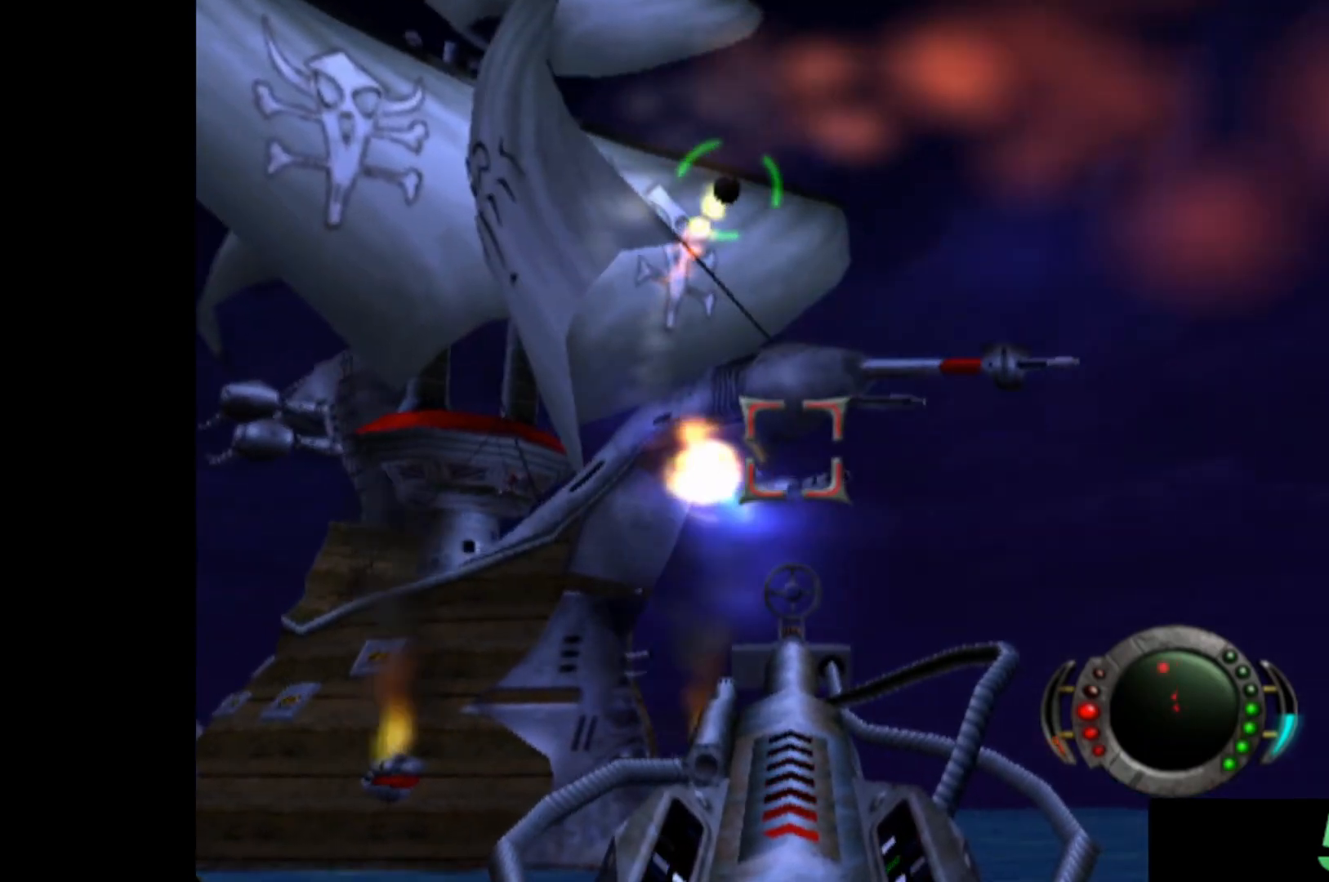
{"buttons": ["X"], "left_stick": "up-right", "events": [[40, "X", "up"], [120, "X", "down"], [140, "left_stick", "up-right"], [220, "X", "up"], [240, "left_stick", "center"], [320, "X", "down"], [400, "X", "up"], [420, "left_stick", "up"], [500, "X", "down"], [500, "left_stick", "up-right"]]}
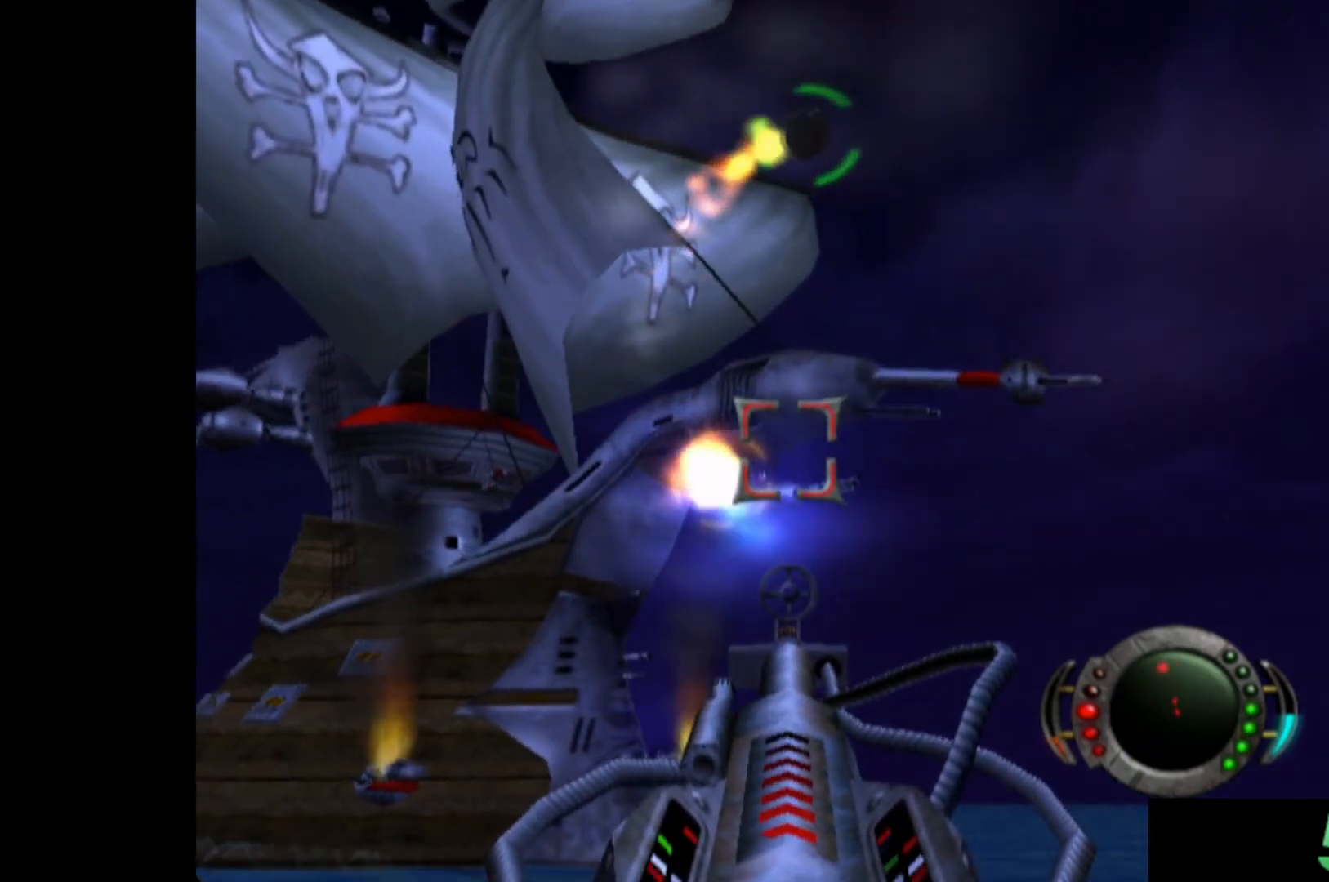
{"buttons": [], "left_stick": "up-left", "events": [[40, "left_stick", "up"], [80, "X", "up"], [80, "left_stick", "center"], [200, "X", "down"], [260, "left_stick", "up-left"], [300, "X", "up"], [400, "X", "down"], [480, "X", "up"]]}
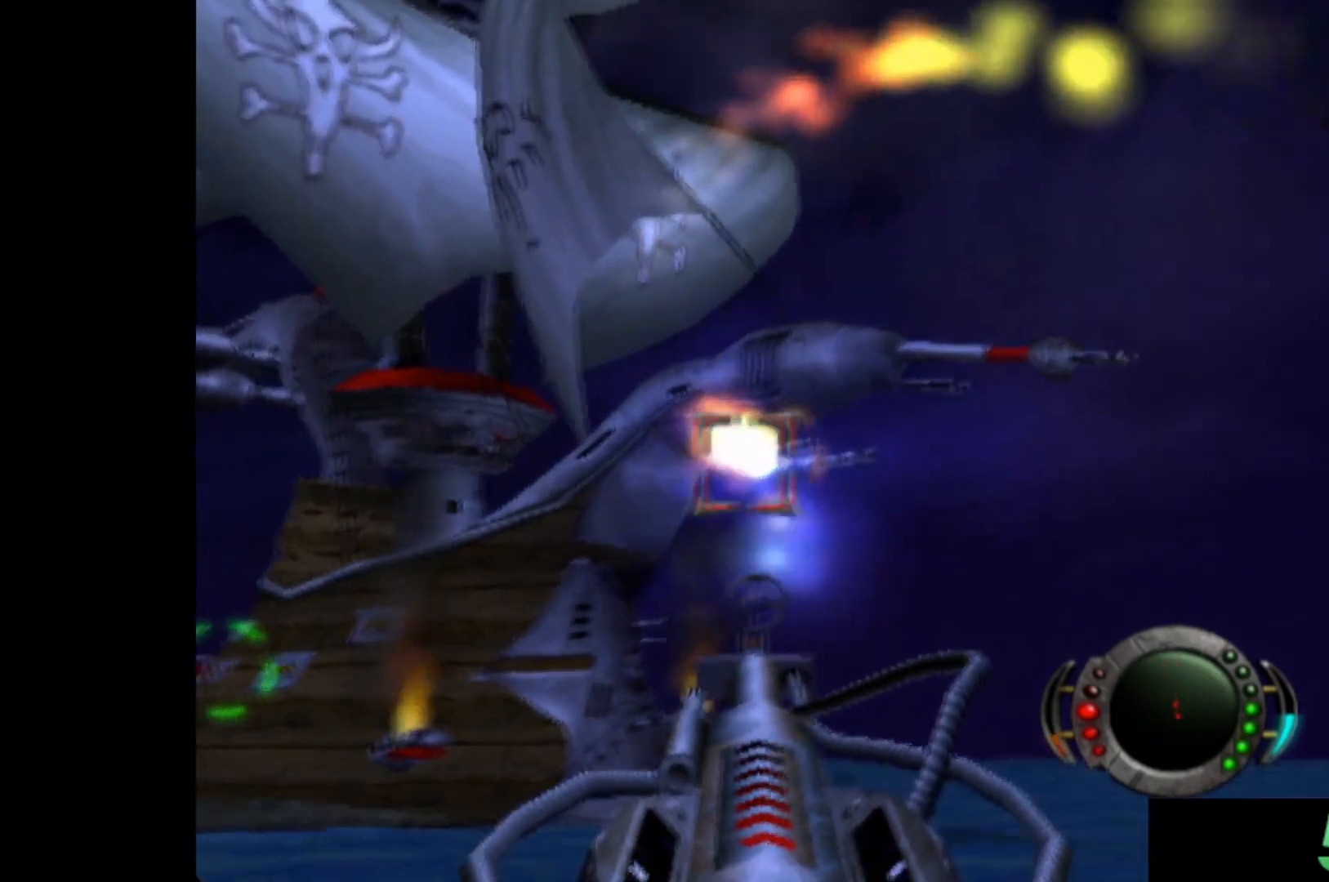
{"buttons": ["X"], "left_stick": "down-right", "events": [[120, "X", "down"], [240, "X", "up"], [260, "left_stick", "center"], [300, "X", "down"], [400, "X", "up"], [460, "left_stick", "down-right"], [500, "X", "down"]]}
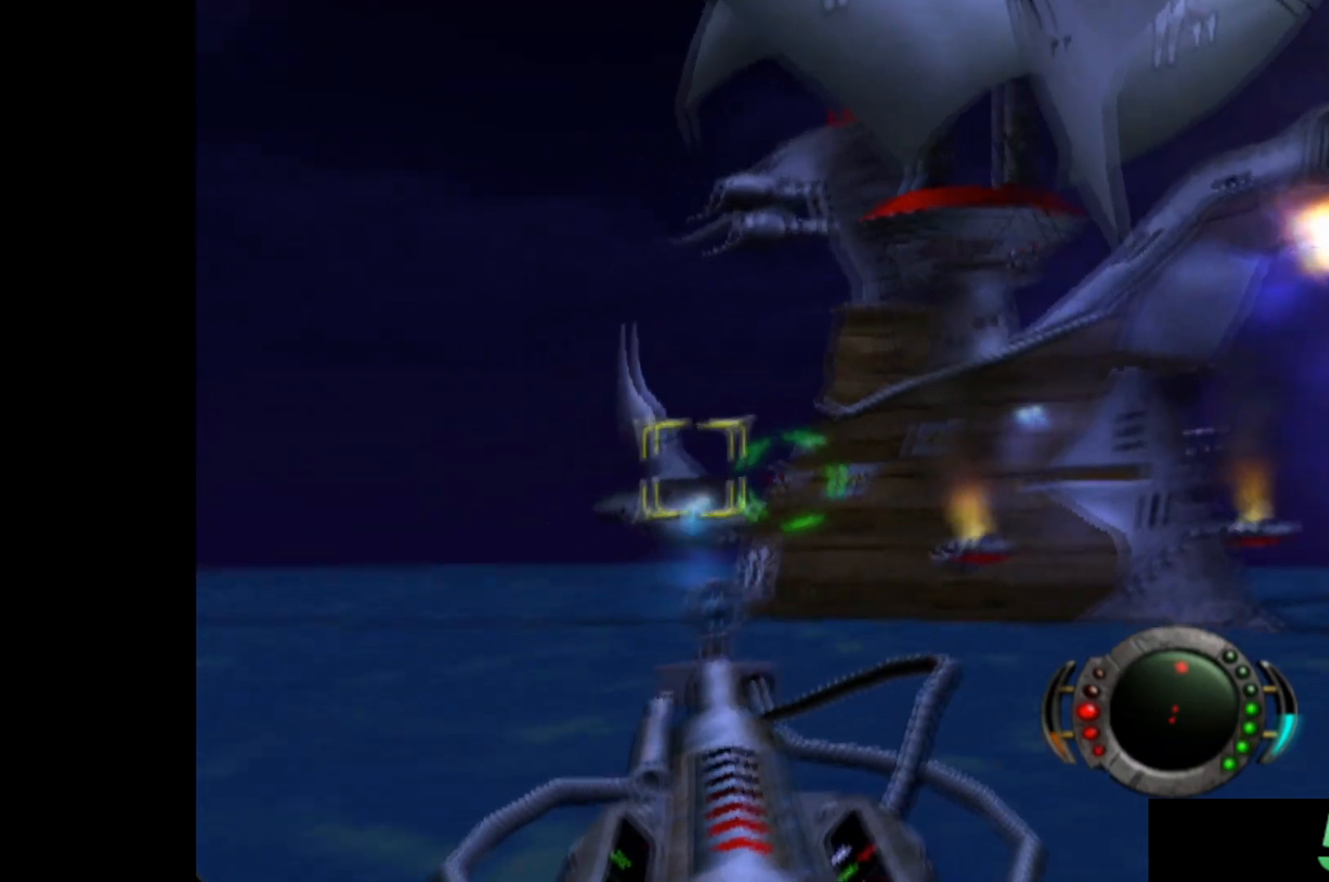
{"buttons": [], "left_stick": "center", "events": [[80, "X", "up"], [100, "left_stick", "center"], [160, "X", "down"], [240, "X", "up"], [240, "left_stick", "up-right"], [340, "X", "down"], [380, "left_stick", "center"], [420, "X", "up"]]}
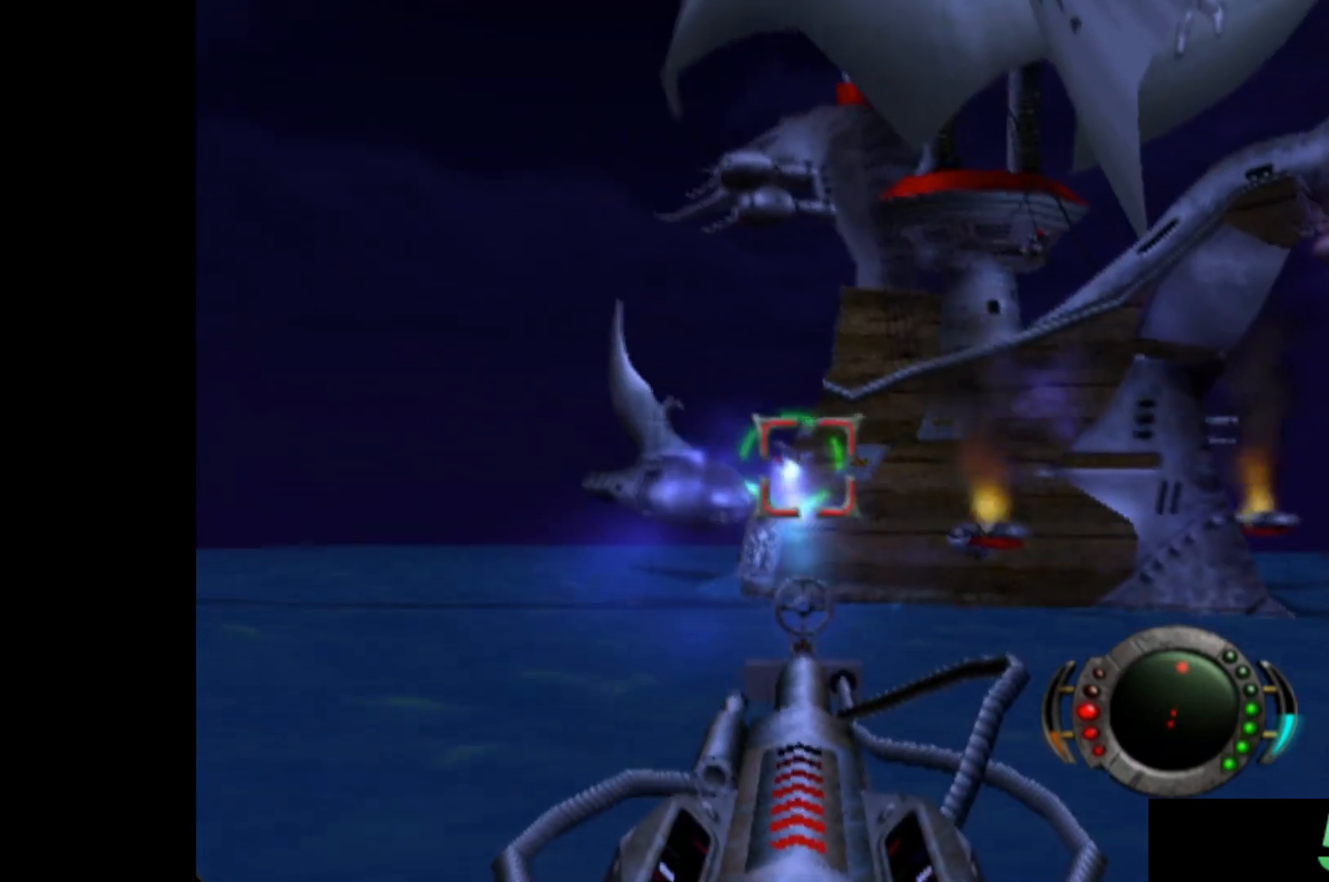
{"buttons": ["X"], "left_stick": "center", "events": [[20, "X", "down"], [80, "X", "up"], [80, "left_stick", "right"], [160, "X", "down"], [180, "left_stick", "center"], [240, "X", "up"], [340, "X", "down"], [420, "X", "up"], [480, "X", "down"]]}
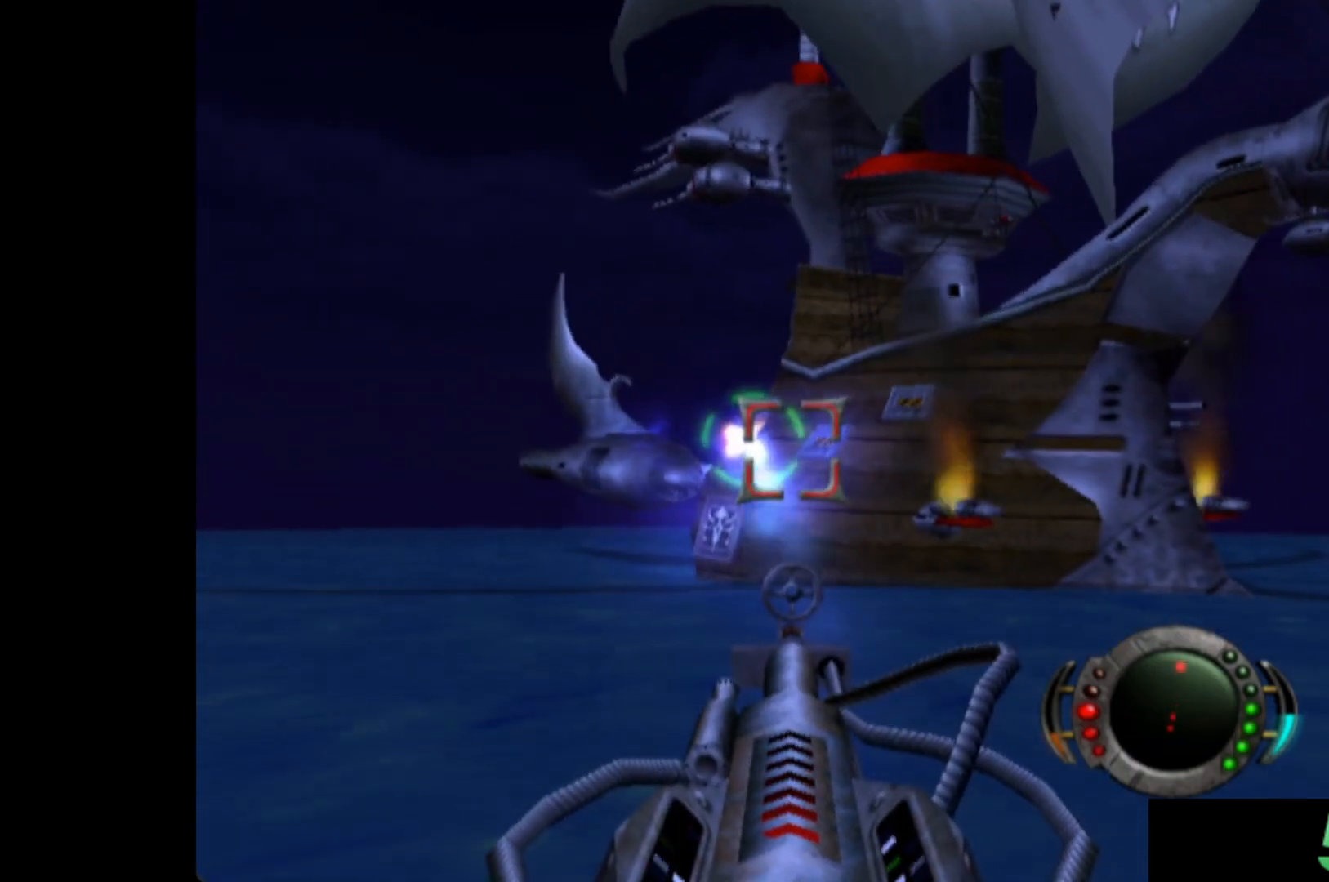
{"buttons": ["X"], "left_stick": "center", "events": [[60, "X", "up"], [140, "X", "down"], [220, "X", "up"], [280, "X", "down"]]}